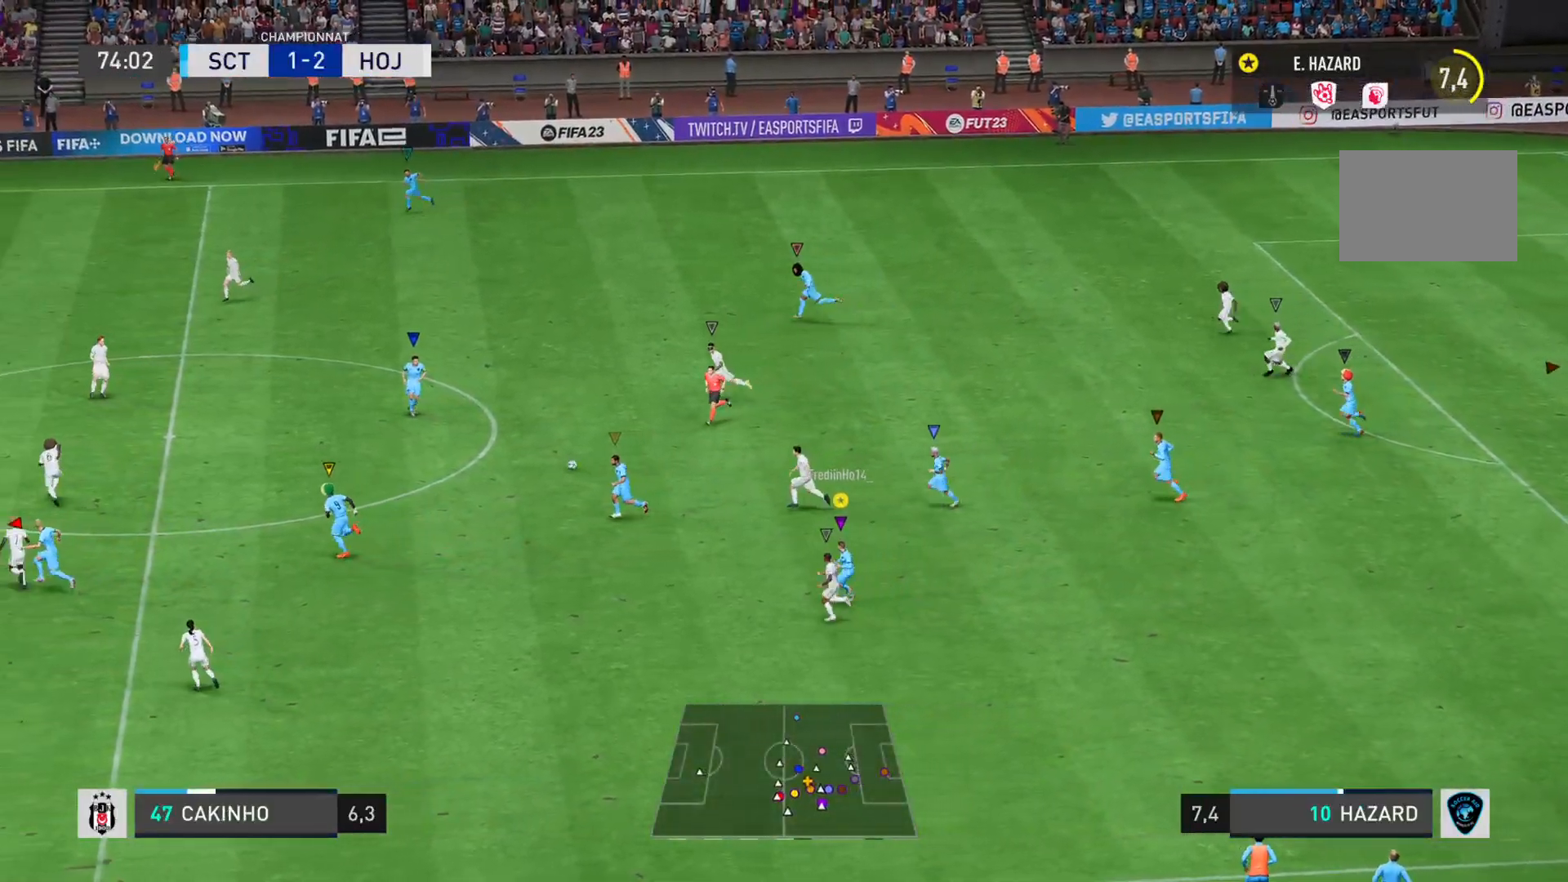
Gameplay with a controller (PlayStation layout); each line is a JSON object with the inputs held at the frame after it. "events" lists button and stick changes between this image and that frame as [ms after this image, input, new state], when the widget could be followed in between. Not read: L3 R2 R3.
{"buttons": [], "left_stick": "down-left", "right_stick": "center", "events": [[300, "left_stick", "down-left"]]}
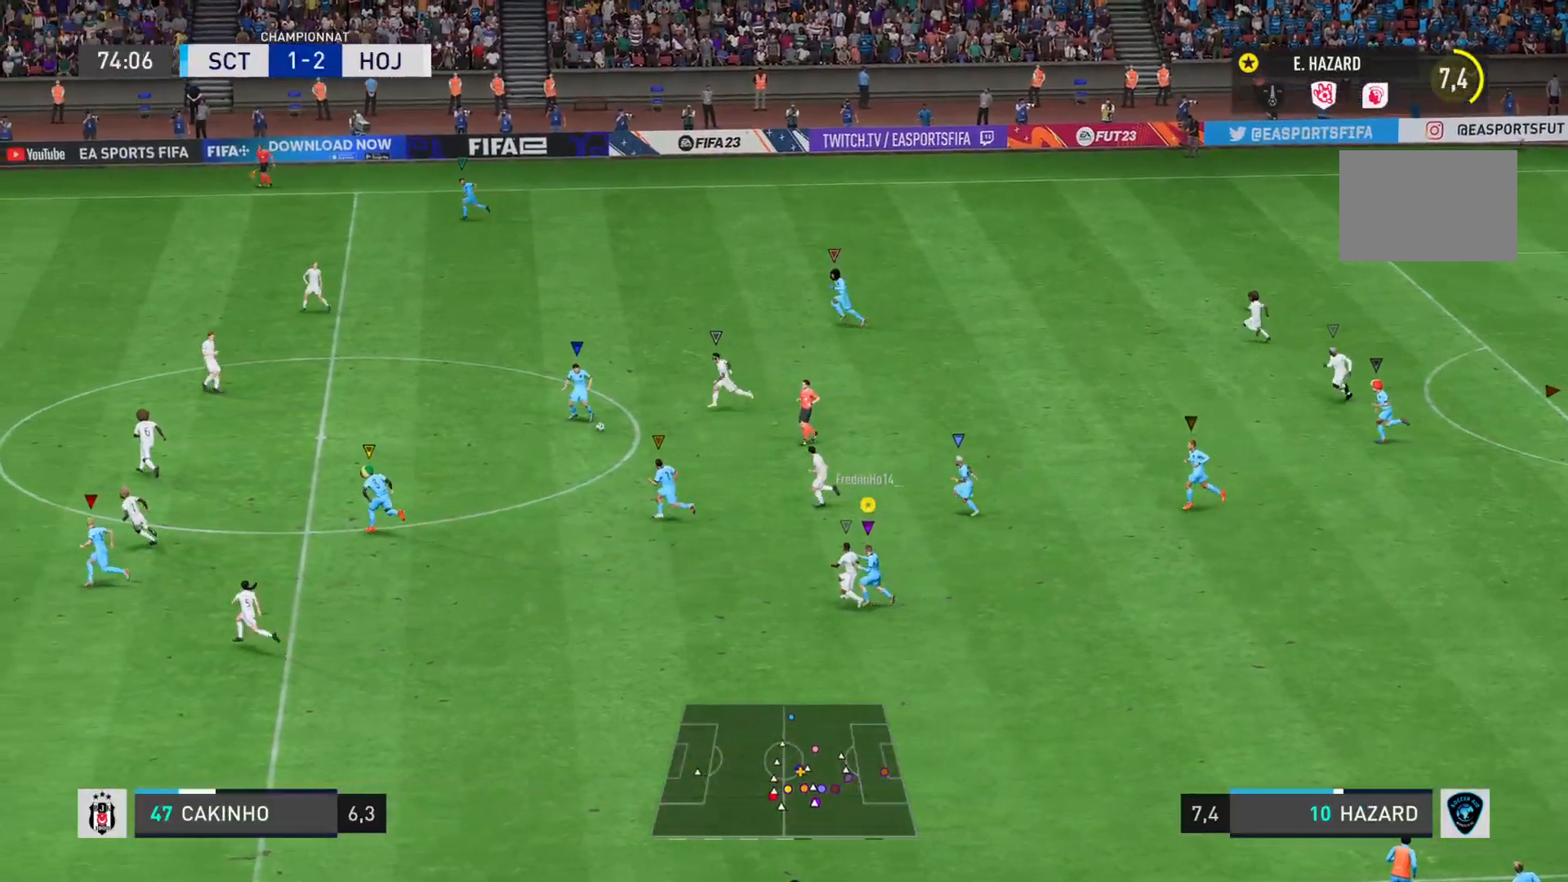
{"buttons": [], "left_stick": "down-left", "right_stick": "center", "events": []}
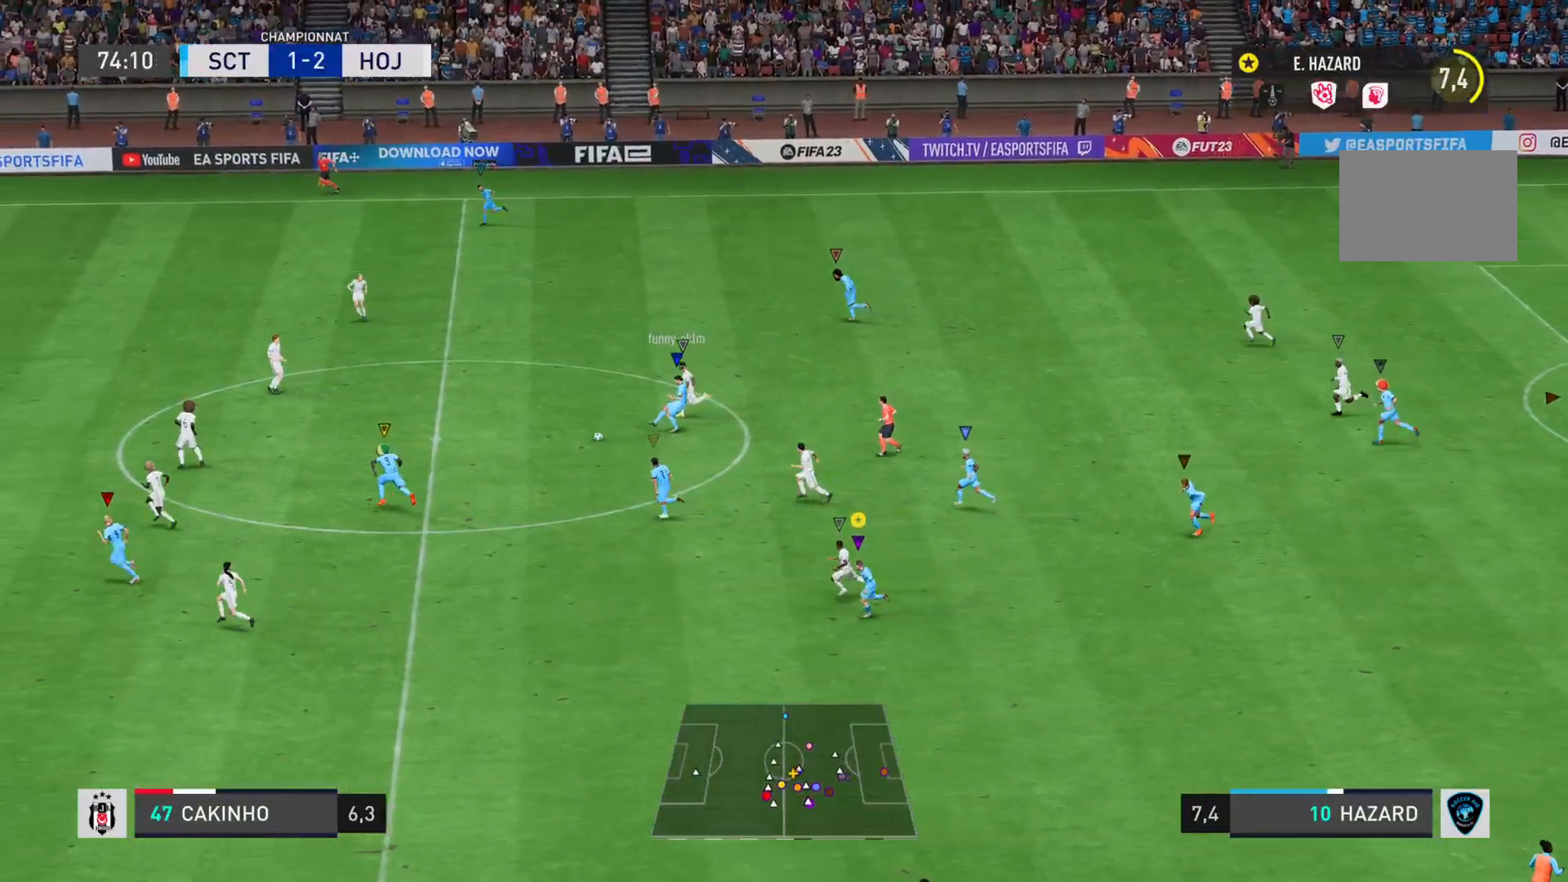
{"buttons": [], "left_stick": "down-left", "right_stick": "center", "events": []}
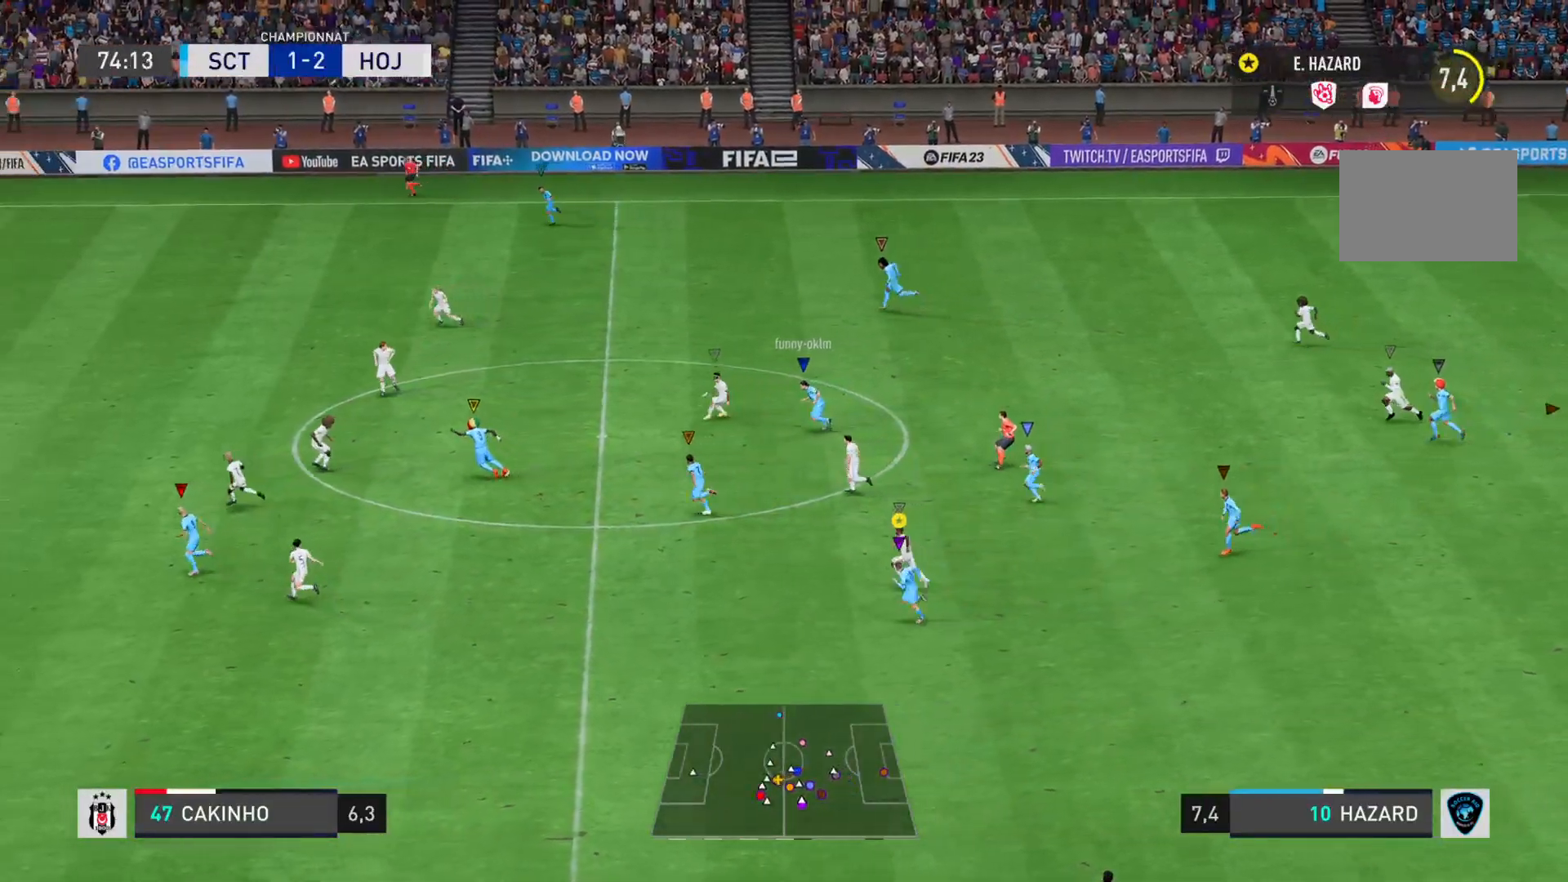
{"buttons": [], "left_stick": "down-left", "right_stick": "center", "events": []}
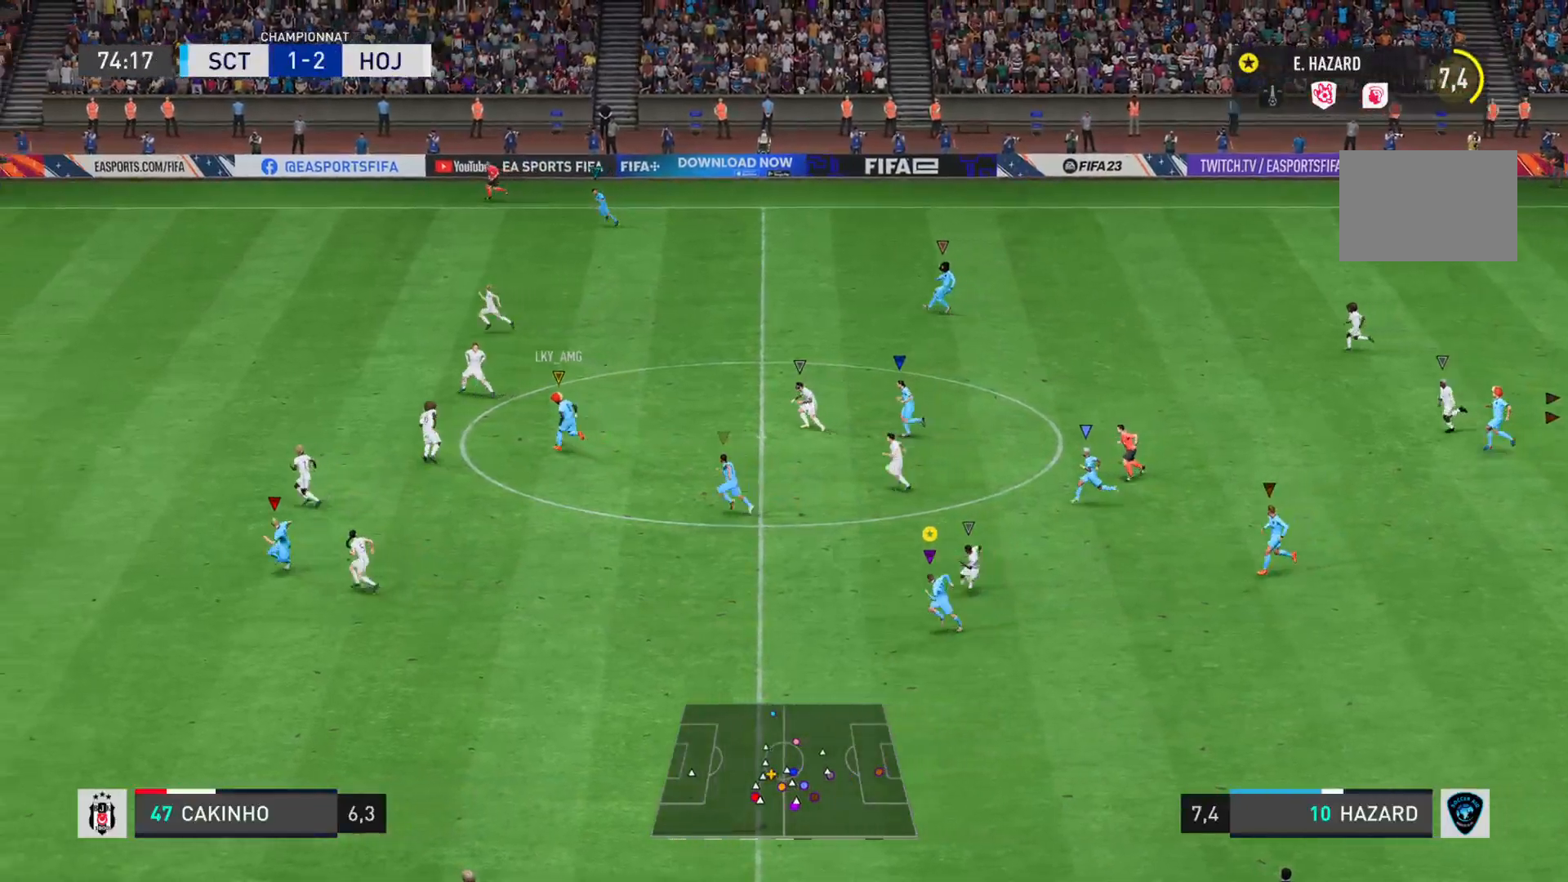
{"buttons": [], "left_stick": "left", "right_stick": "center", "events": [[384, "left_stick", "left"]]}
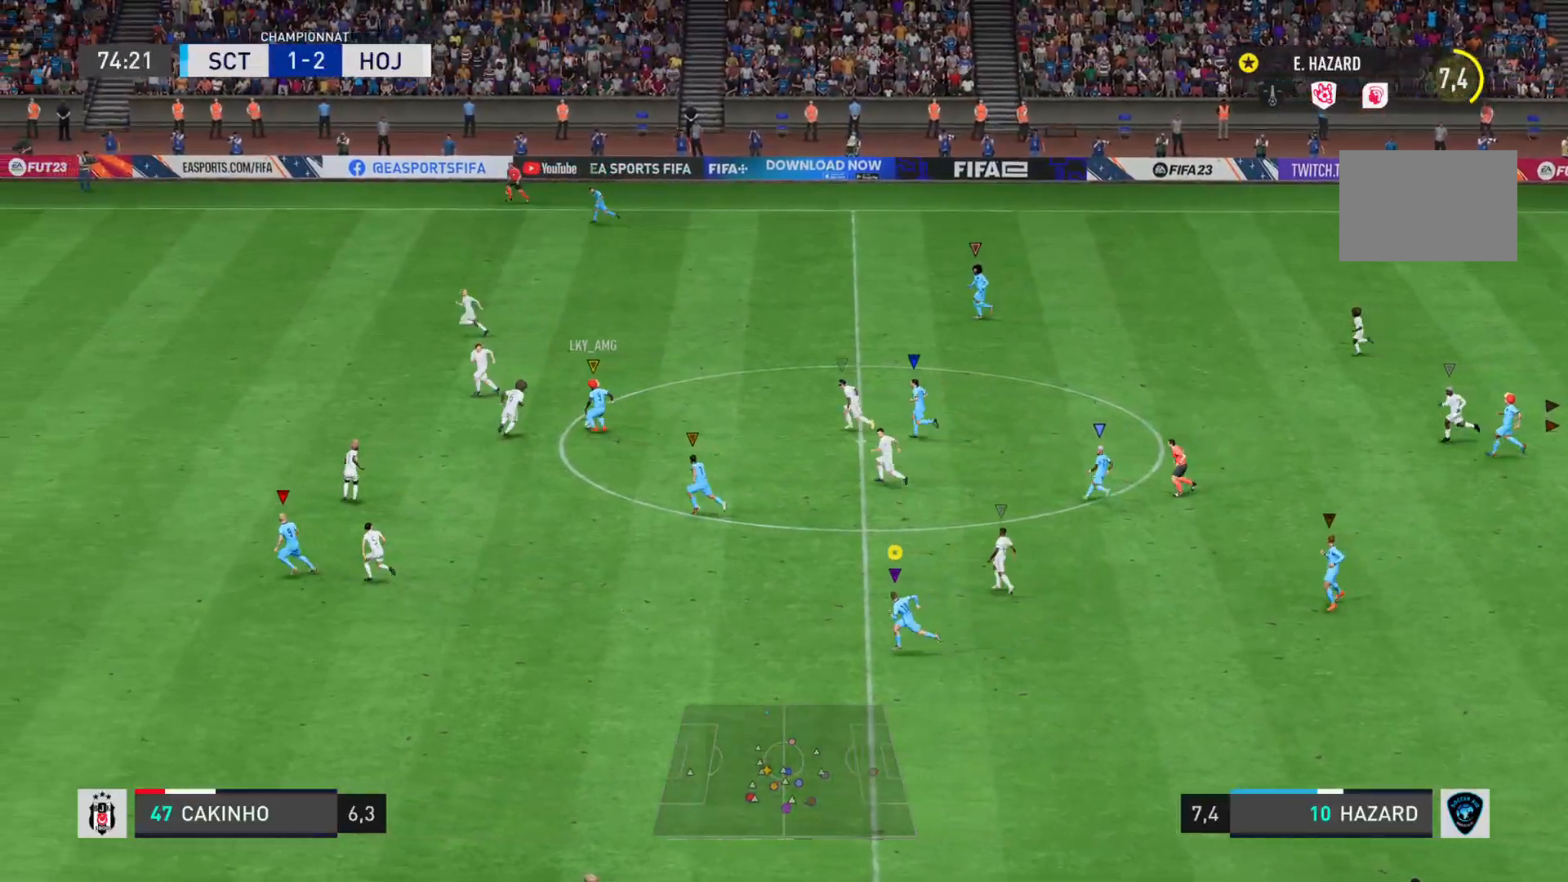
{"buttons": [], "left_stick": "left", "right_stick": "center", "events": []}
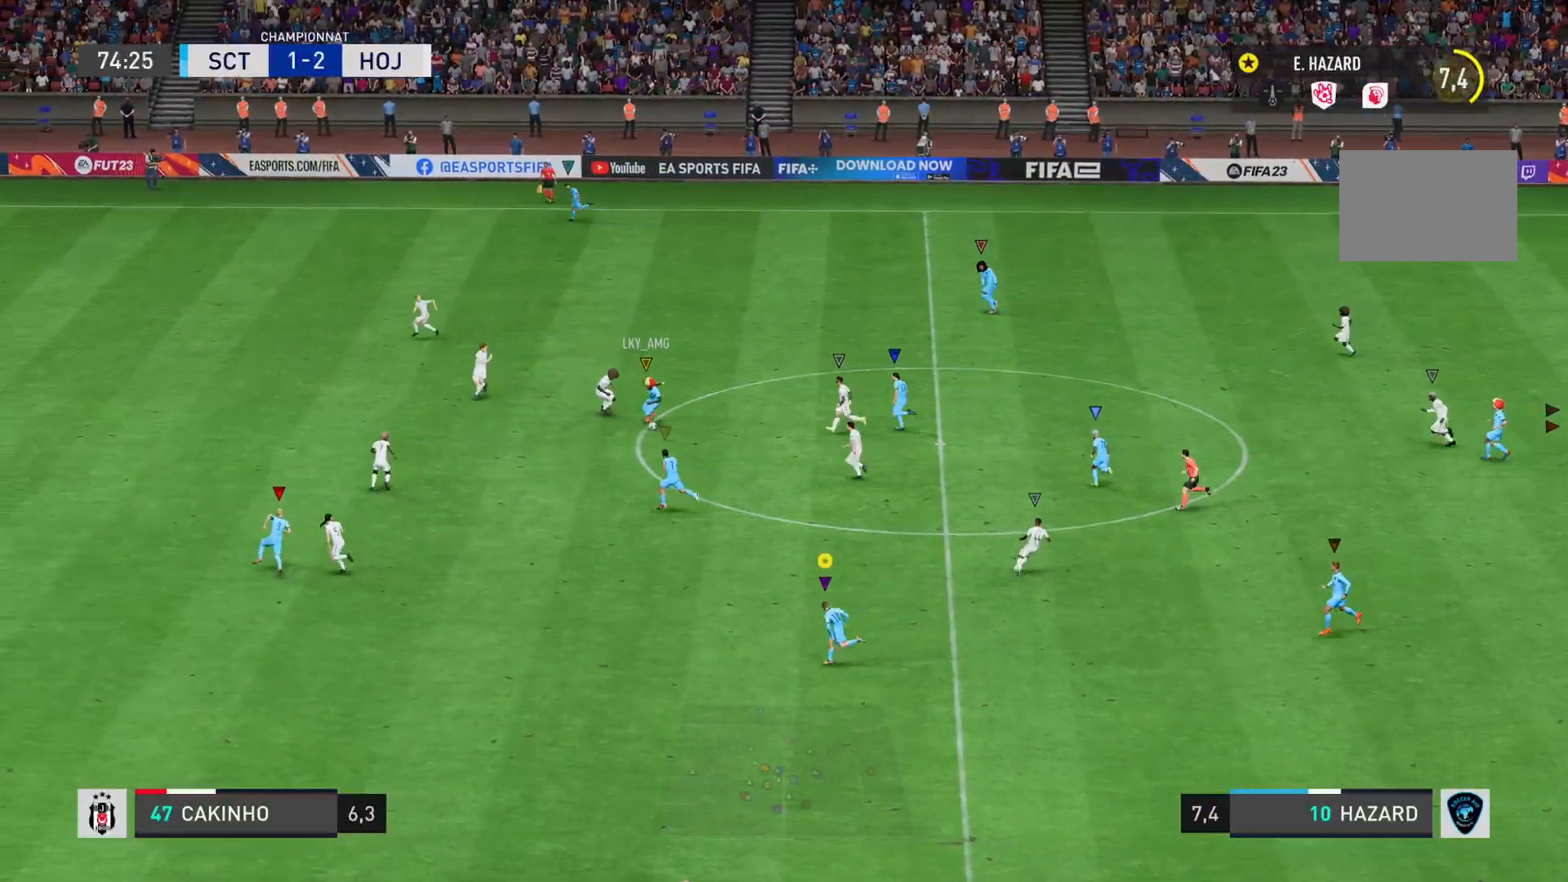
{"buttons": [], "left_stick": "down-left", "right_stick": "center", "events": [[501, "left_stick", "down-left"]]}
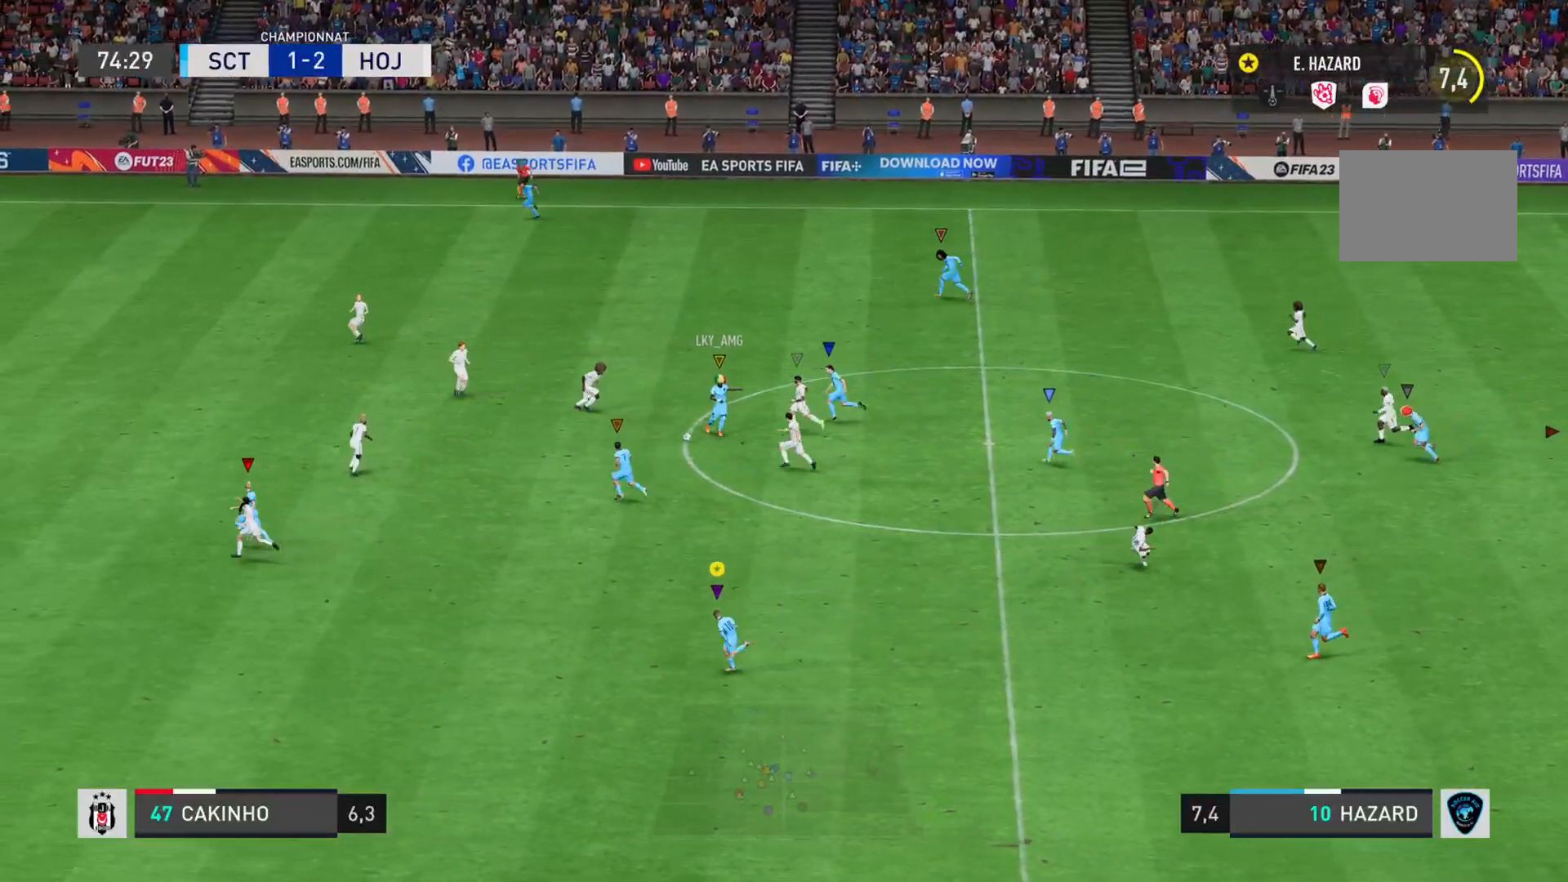
{"buttons": [], "left_stick": "down-left", "right_stick": "center", "events": []}
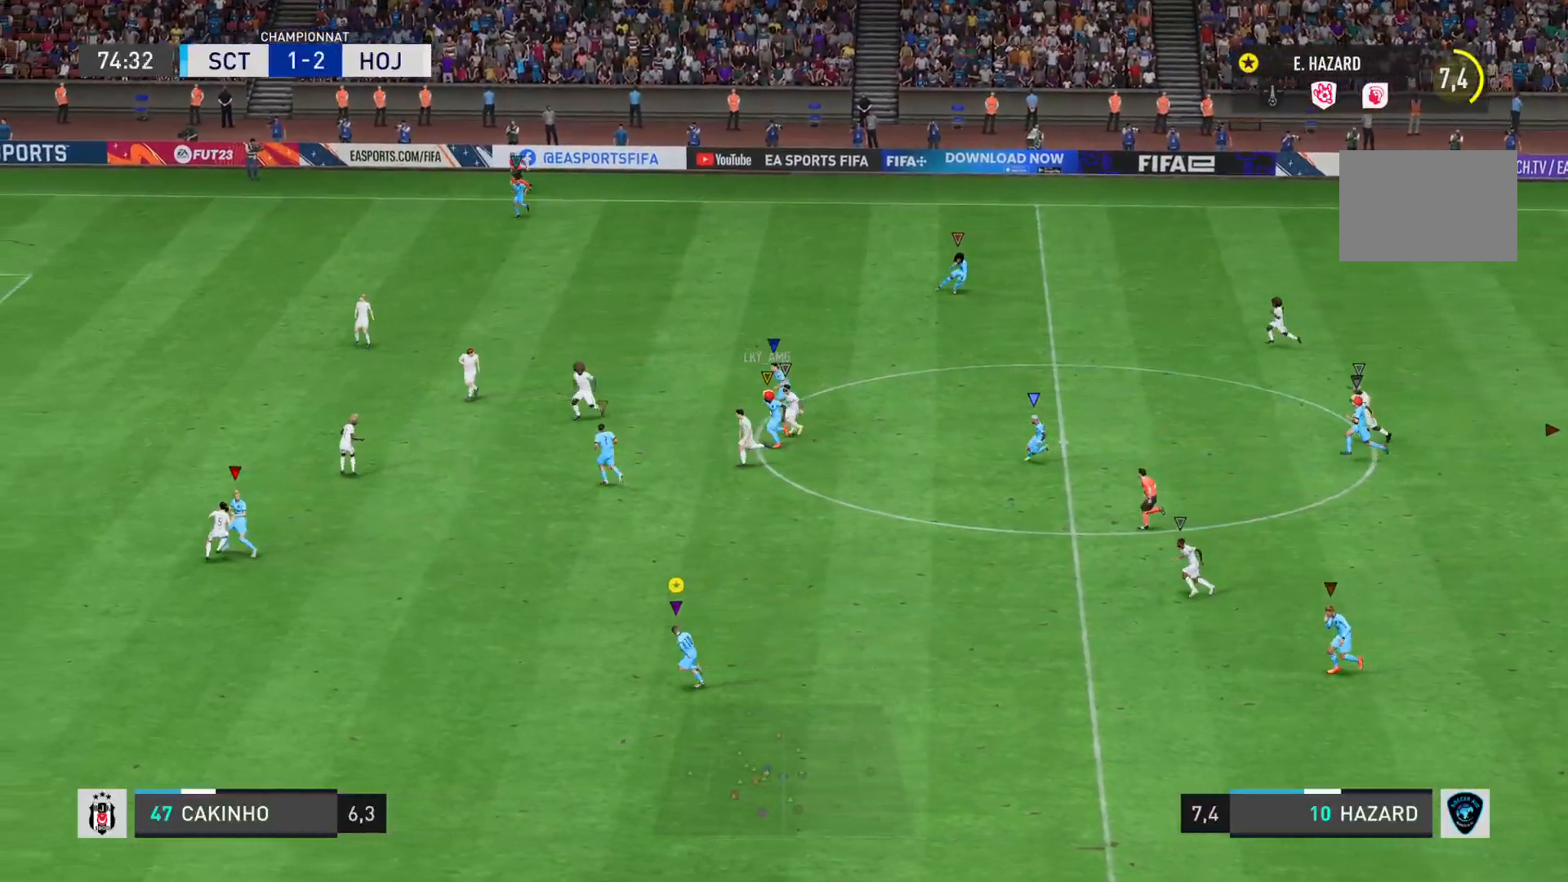
{"buttons": [], "left_stick": "down-left", "right_stick": "center", "events": []}
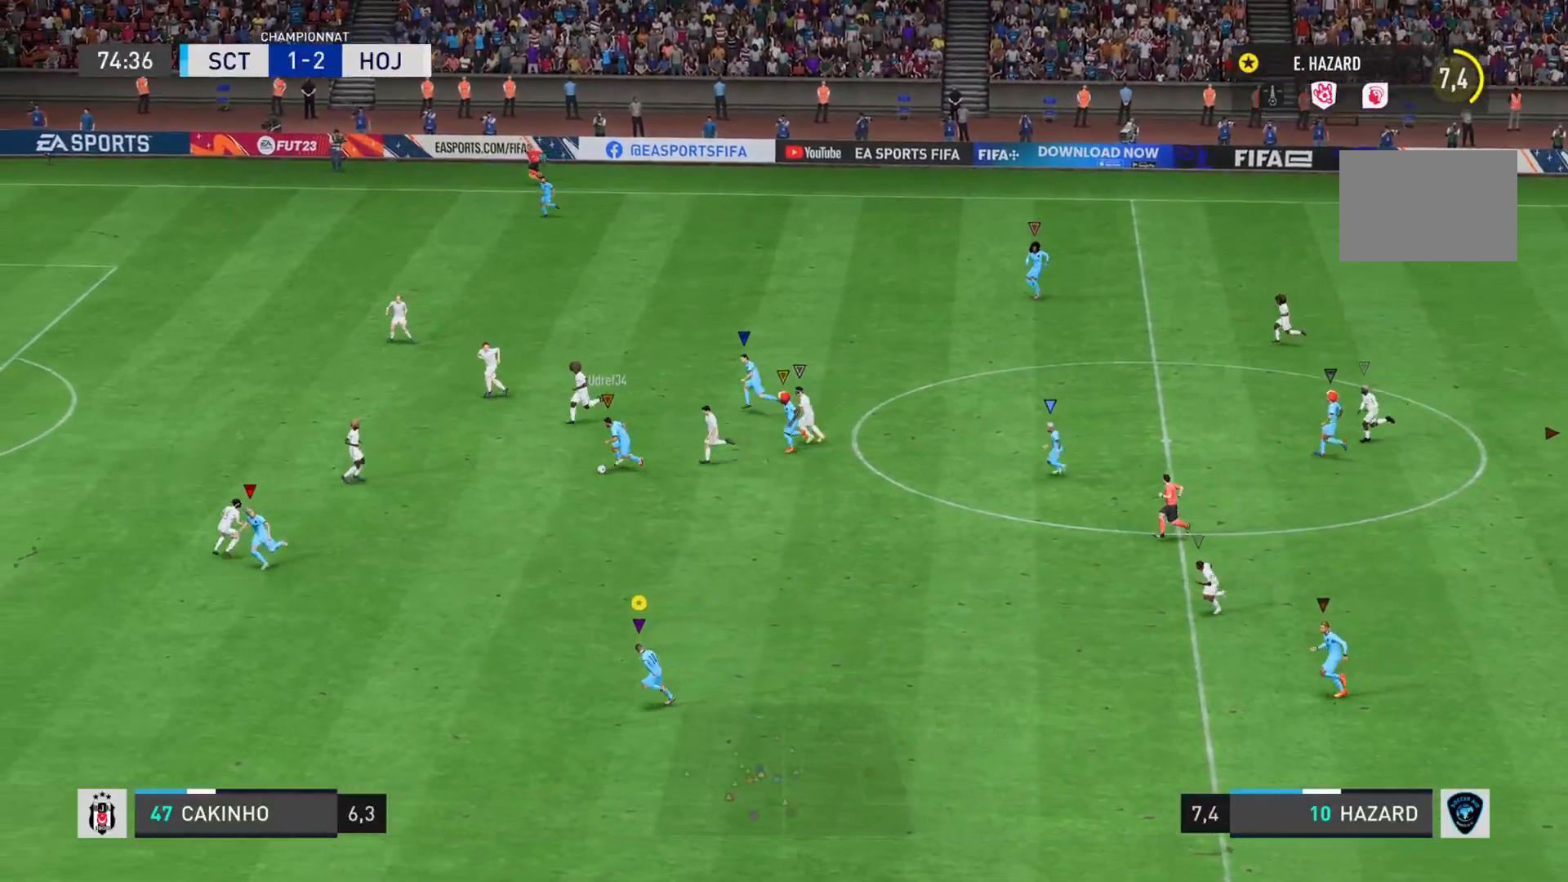
{"buttons": [], "left_stick": "down-left", "right_stick": "center", "events": []}
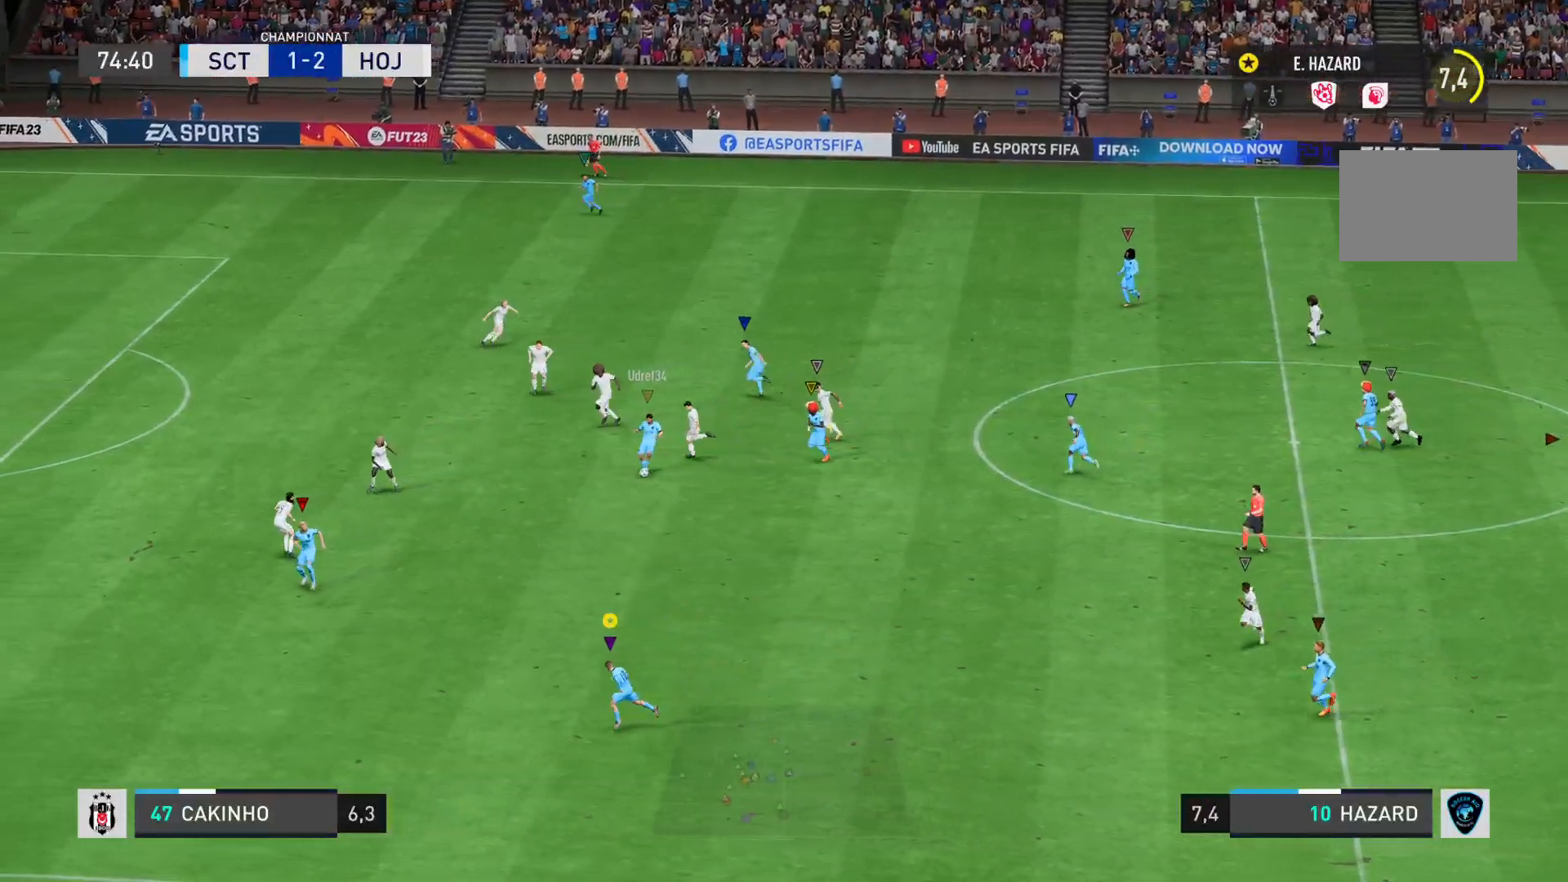
{"buttons": [], "left_stick": "down-left", "right_stick": "center"}
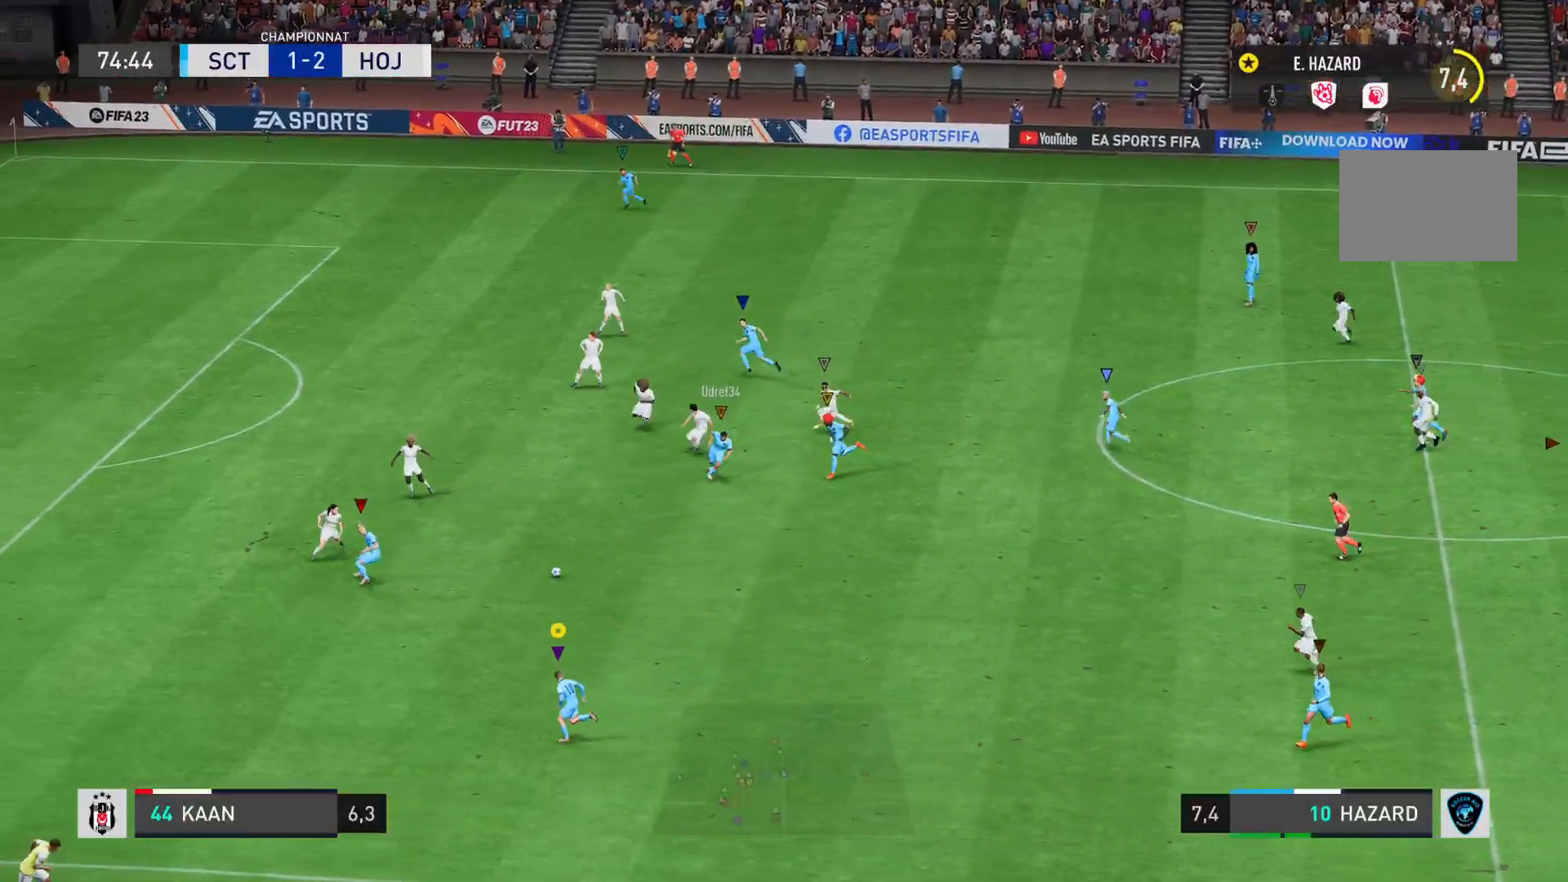
{"buttons": [], "left_stick": "left", "right_stick": "center", "events": [[183, "left_stick", "left"]]}
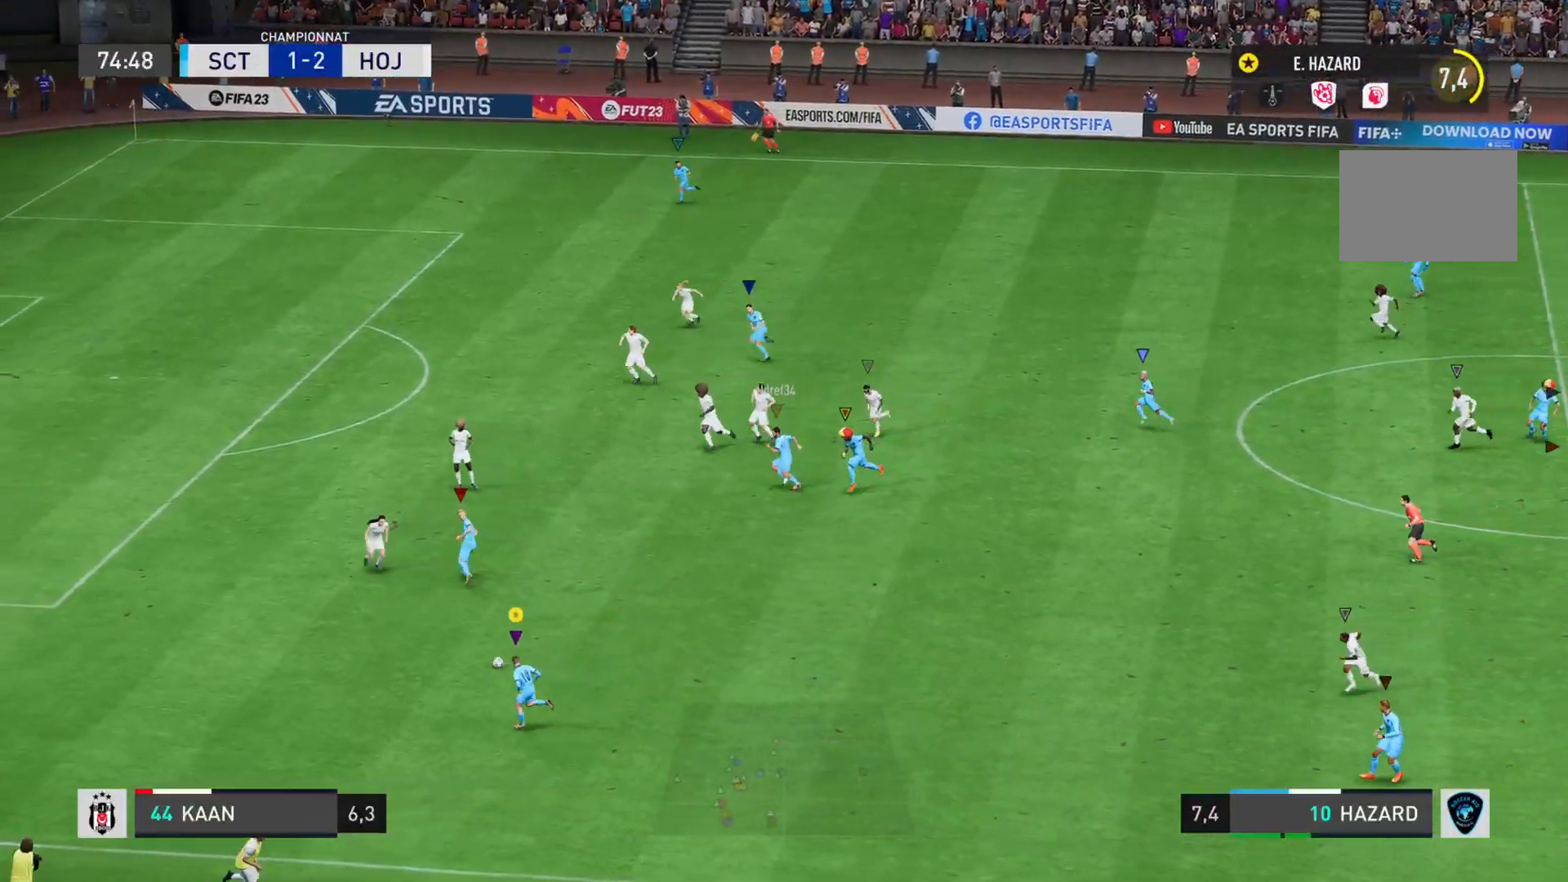
{"buttons": [], "left_stick": "left", "right_stick": "center", "events": []}
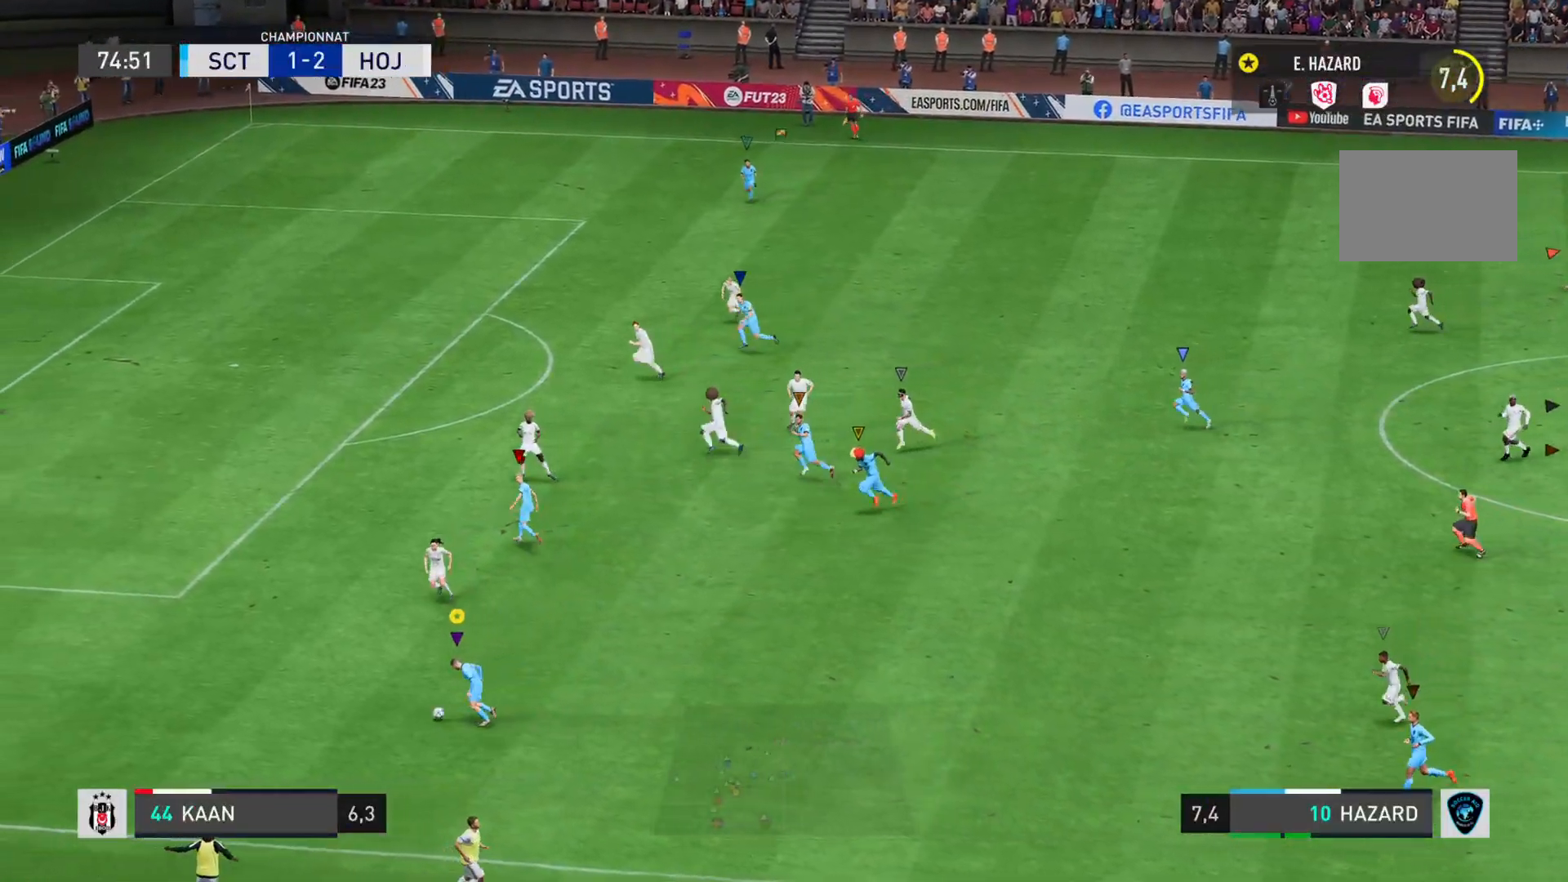
{"buttons": [], "left_stick": "left", "right_stick": "center", "events": []}
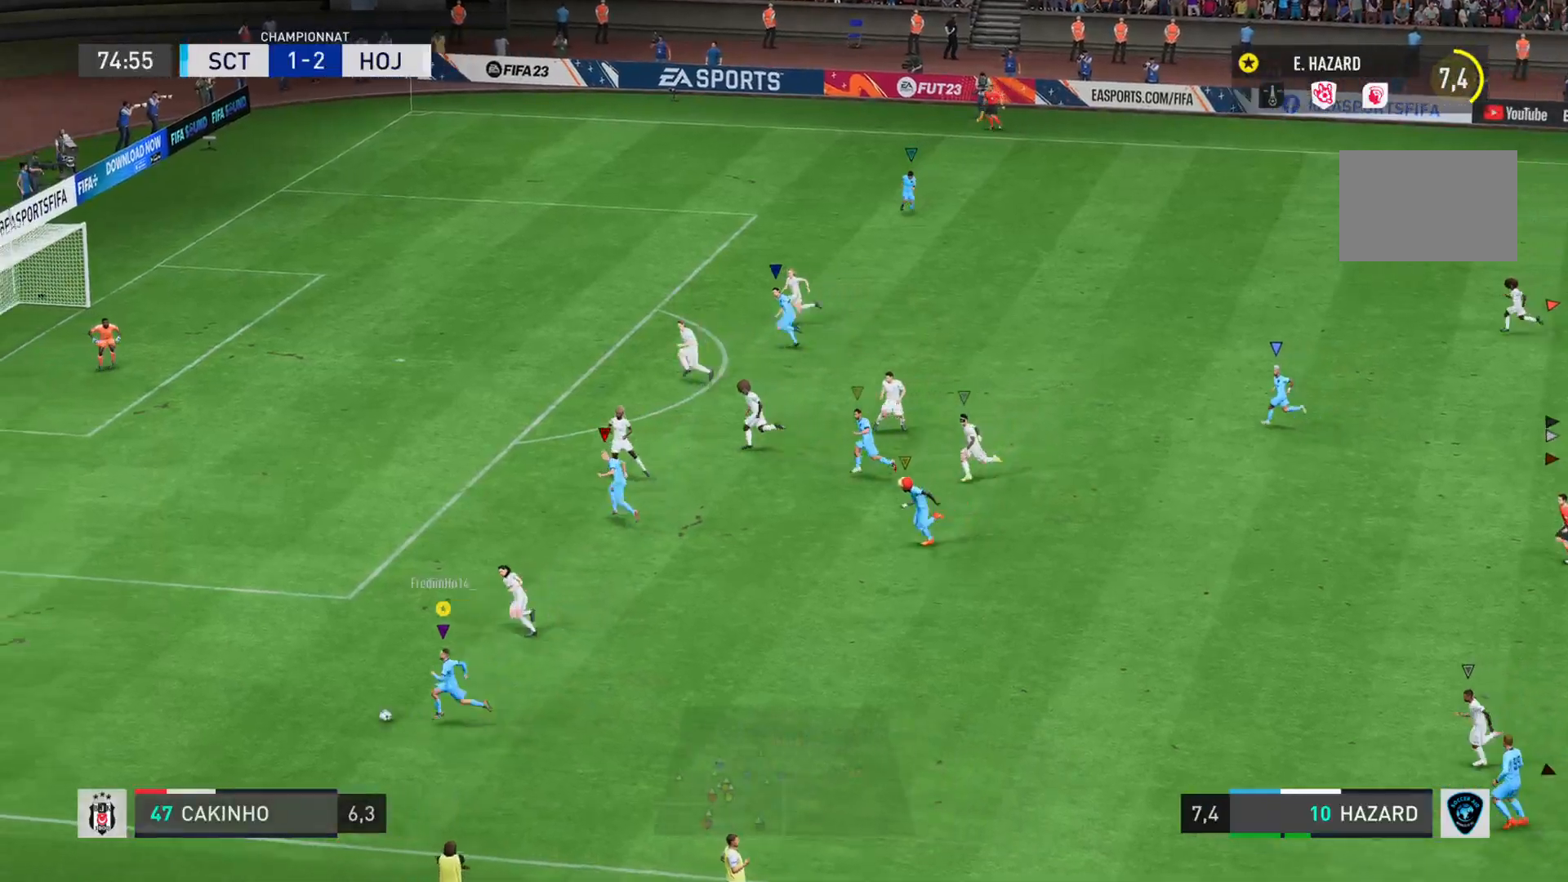
{"buttons": [], "left_stick": "up-left", "right_stick": "center", "events": [[67, "left_stick", "up-left"]]}
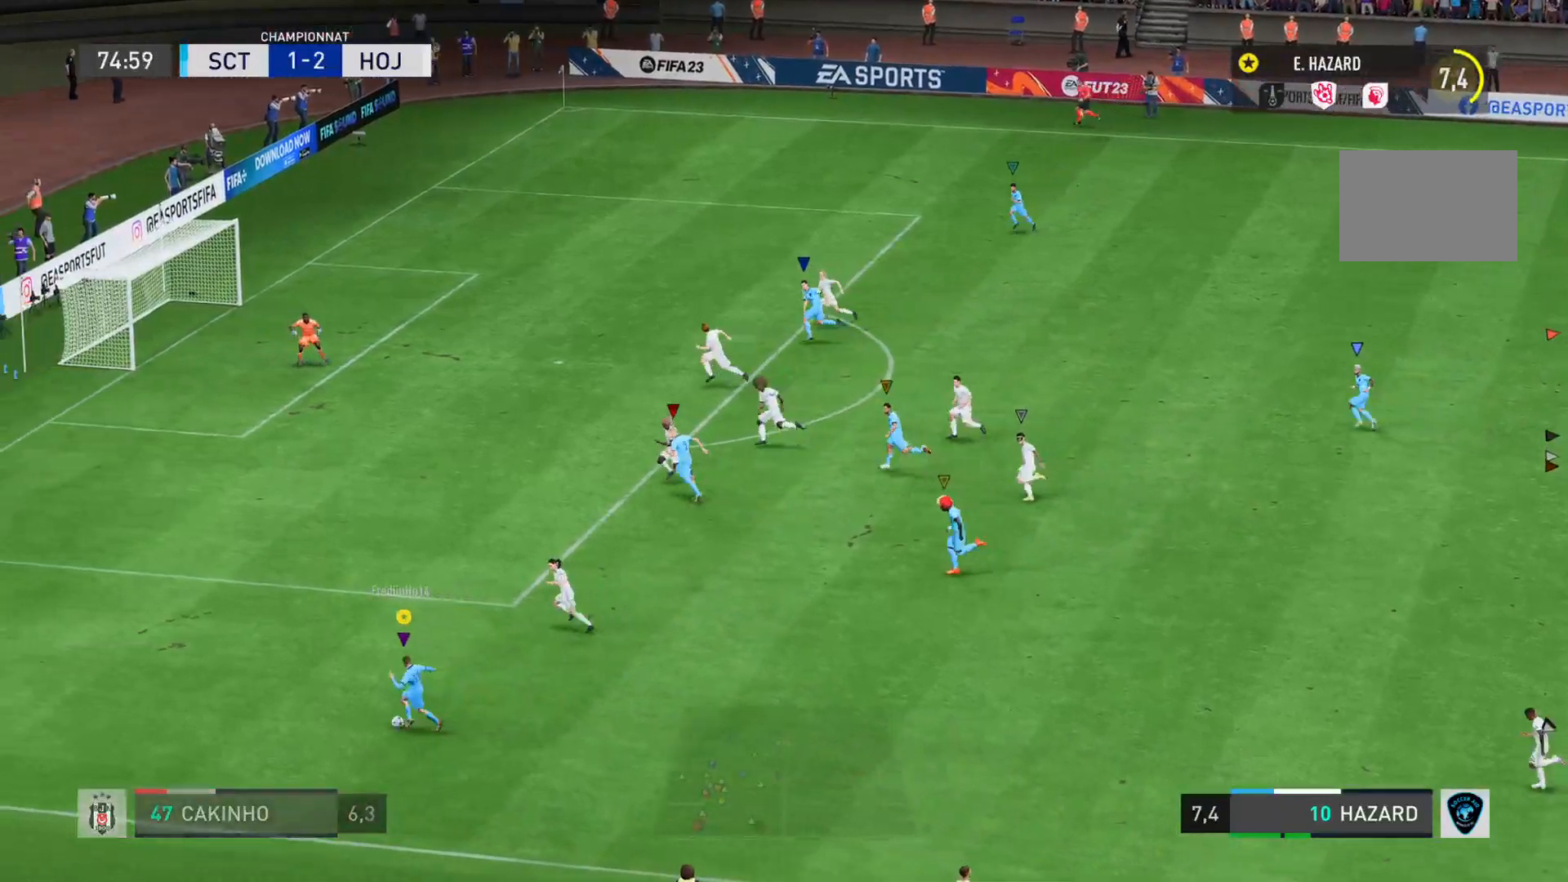
{"buttons": ["SQUARE"], "left_stick": "up-right", "right_stick": "center", "events": [[250, "left_stick", "up"], [350, "SQUARE", "down"], [417, "left_stick", "up-right"]]}
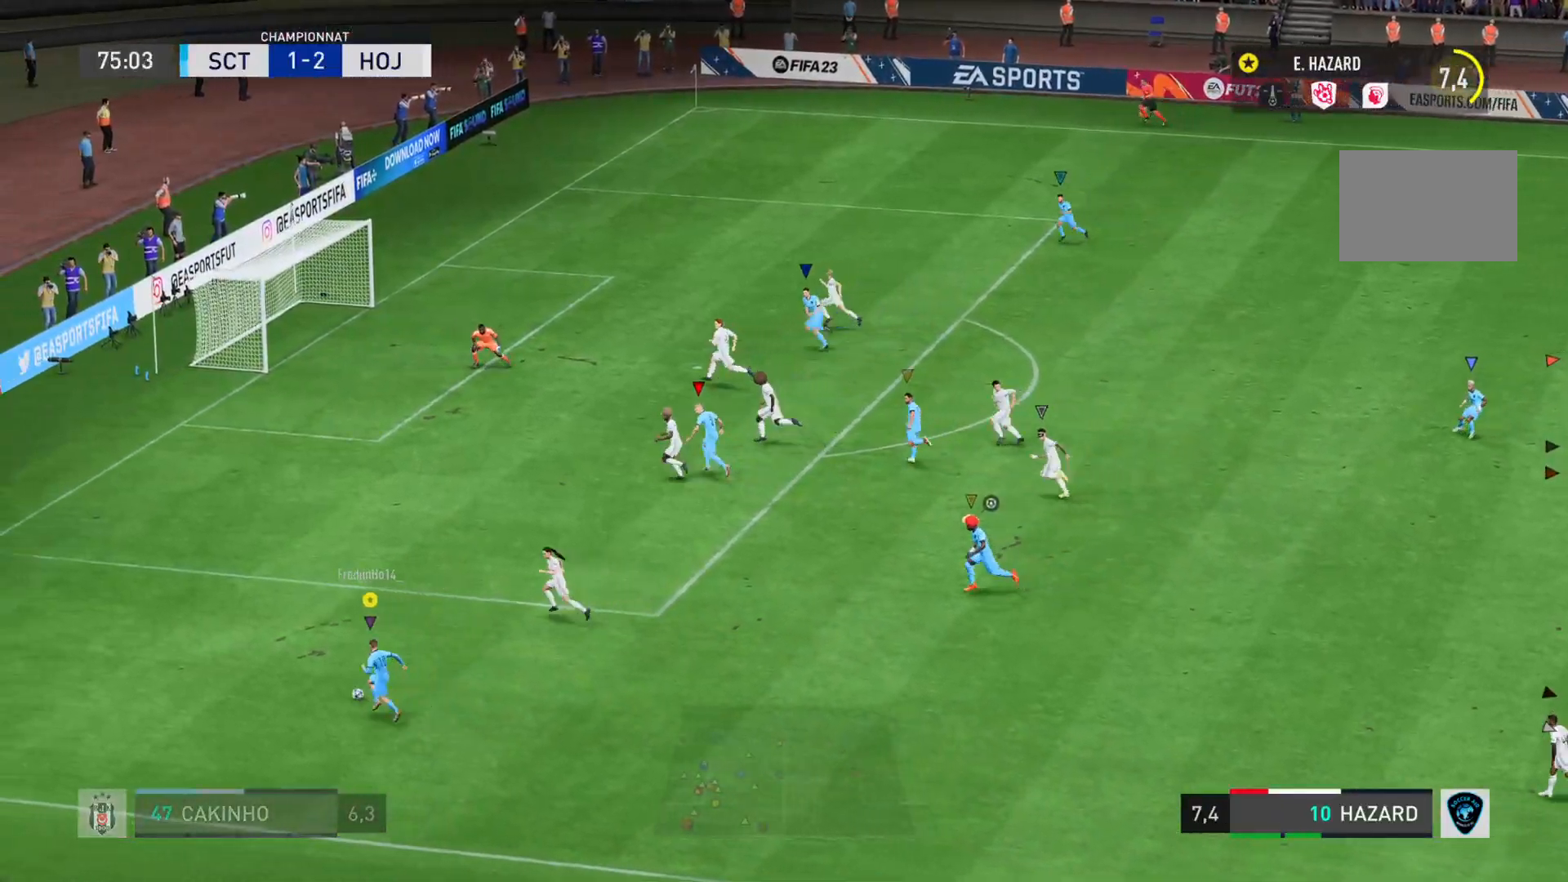
{"buttons": [], "left_stick": "up-right", "right_stick": "center", "events": [[184, "SQUARE", "up"]]}
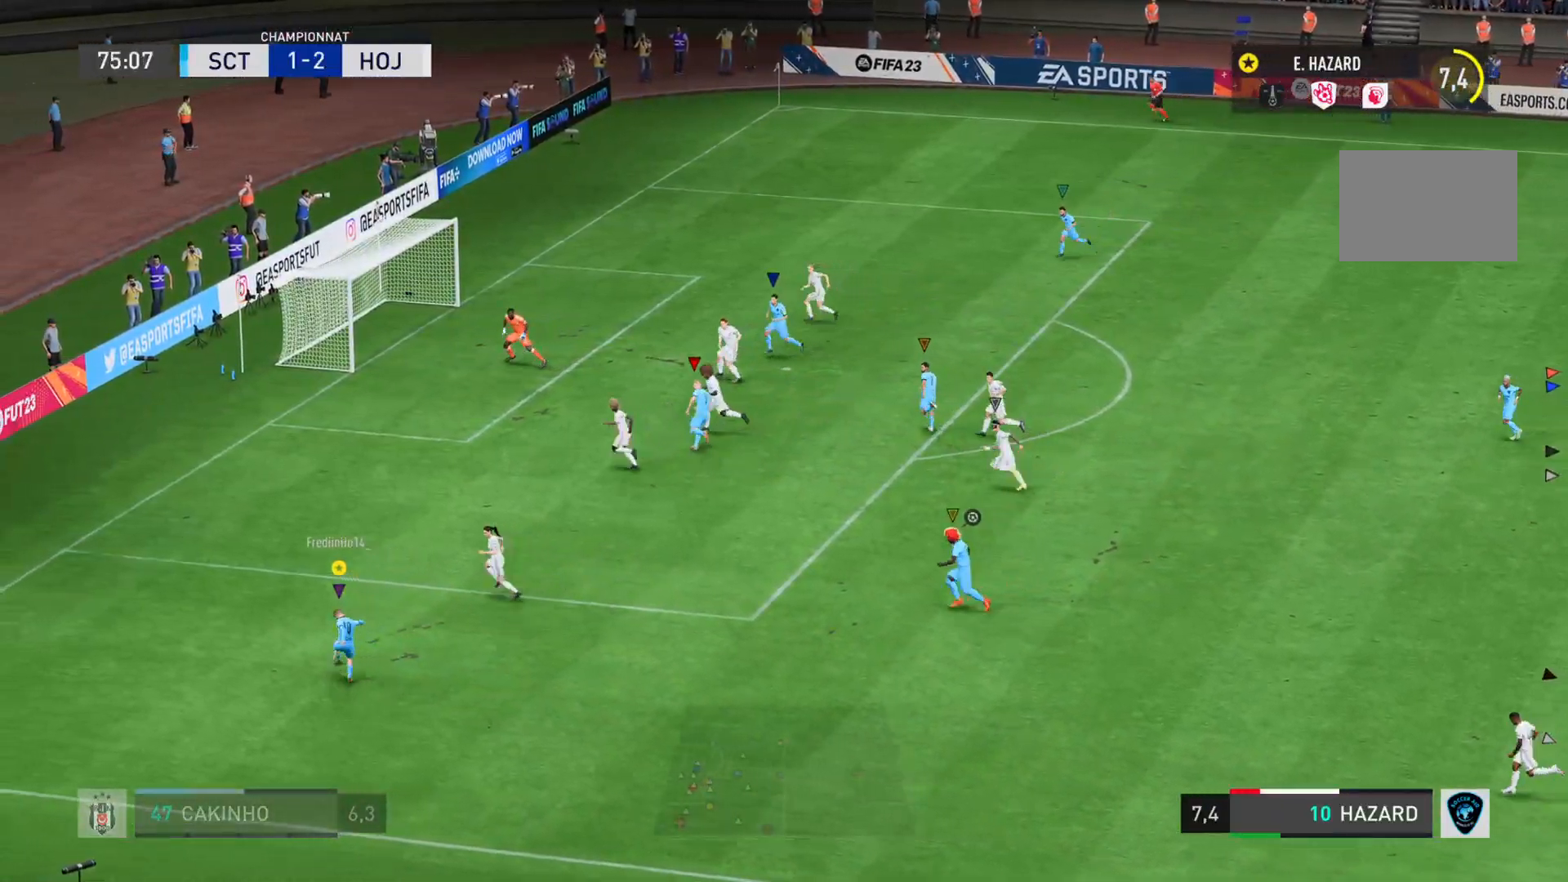
{"buttons": [], "left_stick": "up-right", "right_stick": "center", "events": []}
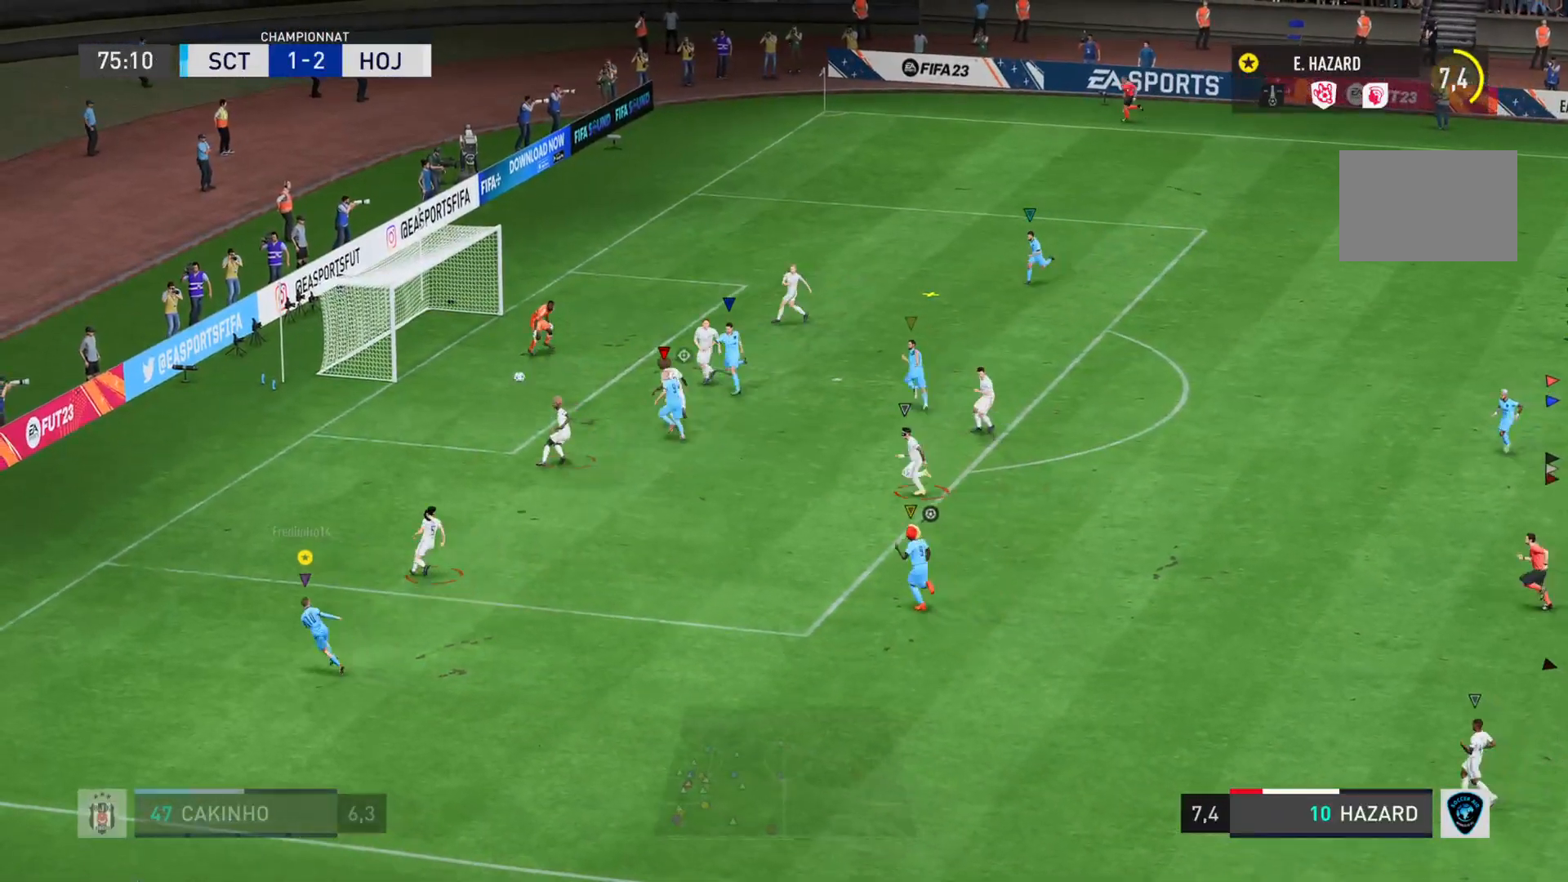
{"buttons": [], "left_stick": "down-right", "right_stick": "left", "events": [[267, "left_stick", "right"], [401, "left_stick", "down-right"], [434, "right_stick", "left"]]}
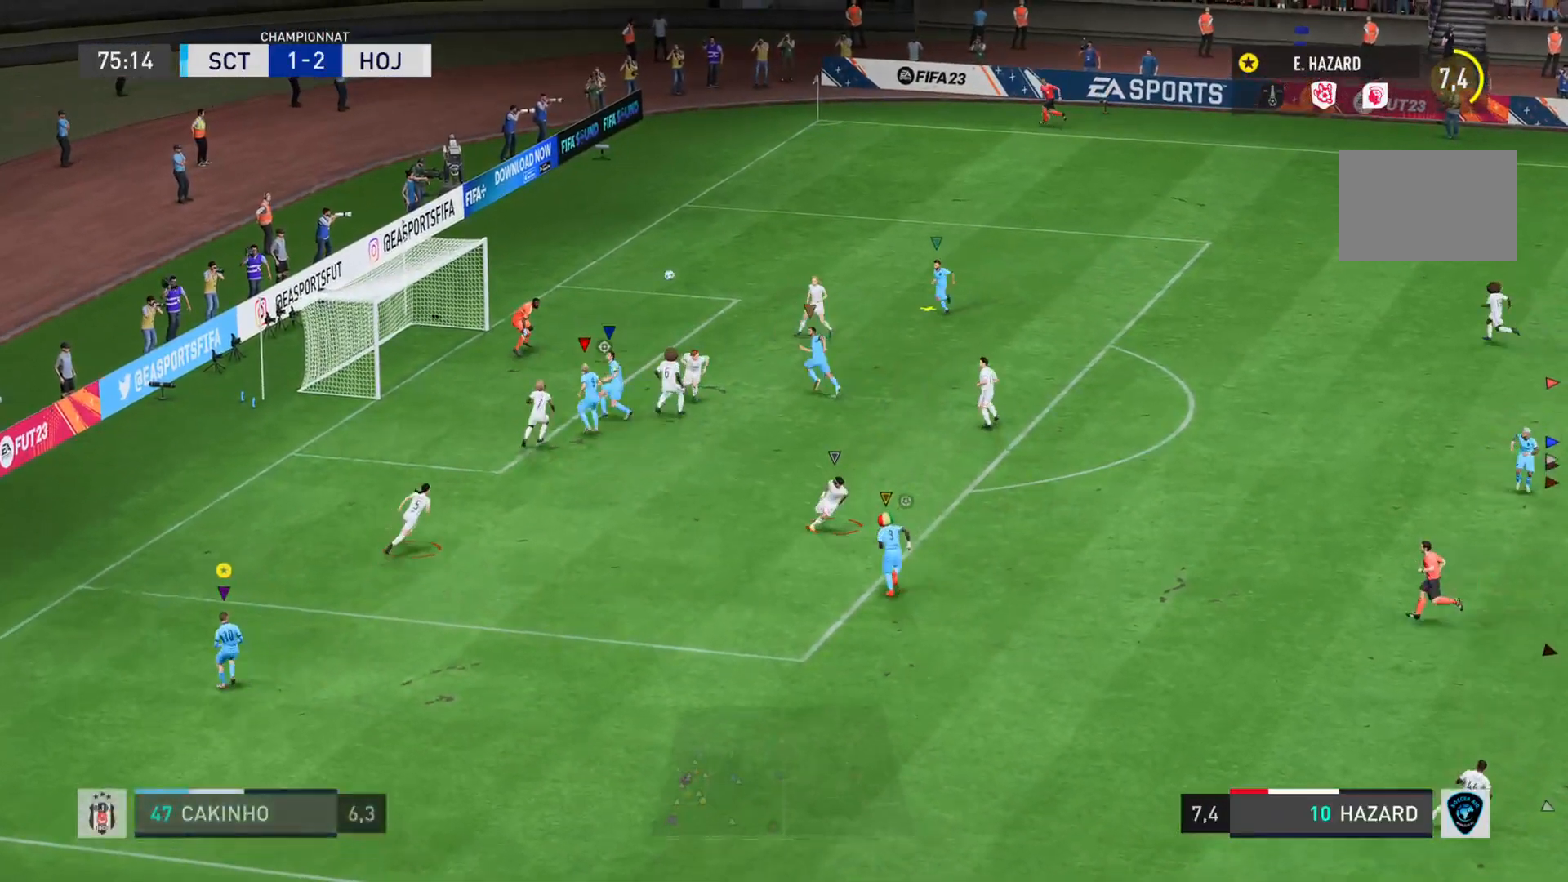
{"buttons": [], "left_stick": "down-right", "right_stick": "left", "events": []}
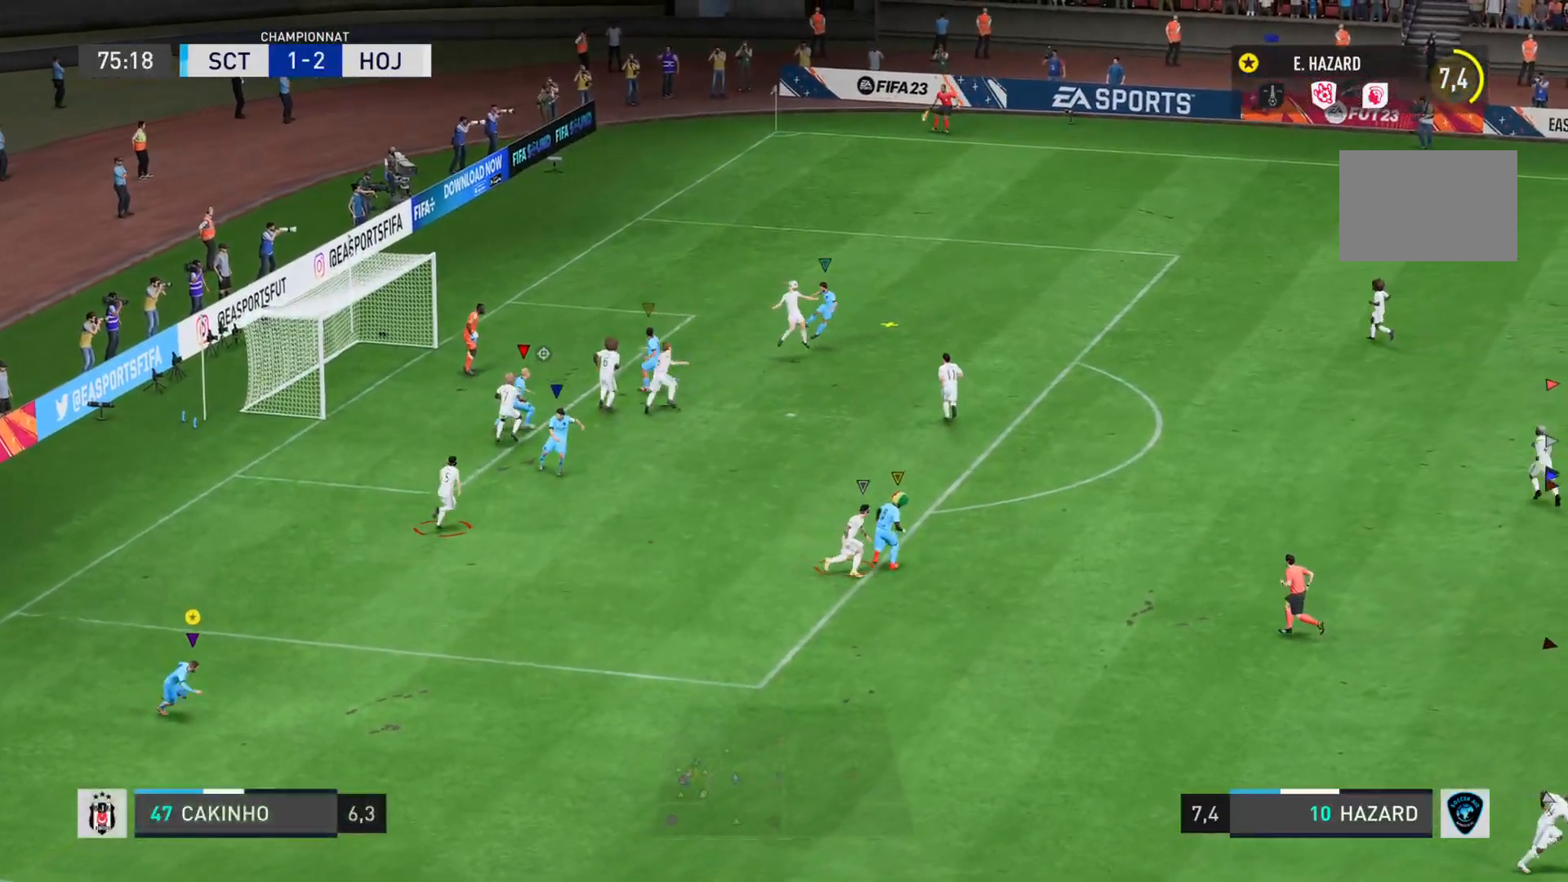
{"buttons": [], "left_stick": "down-right", "right_stick": "left", "events": []}
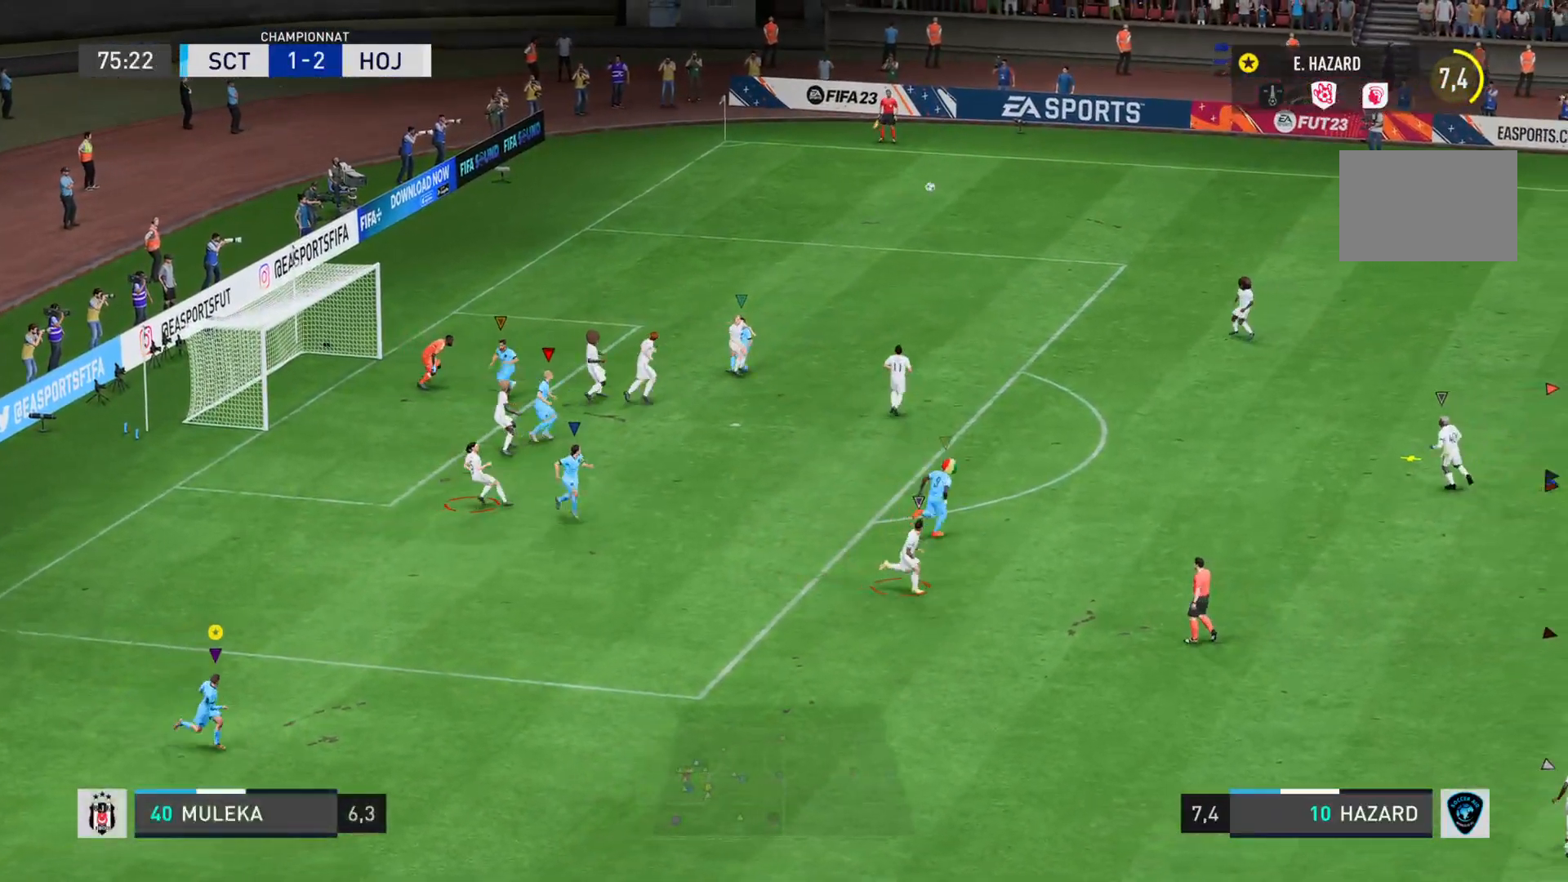
{"buttons": [], "left_stick": "right", "right_stick": "right", "events": [[83, "left_stick", "right"], [166, "right_stick", "center"], [350, "right_stick", "right"]]}
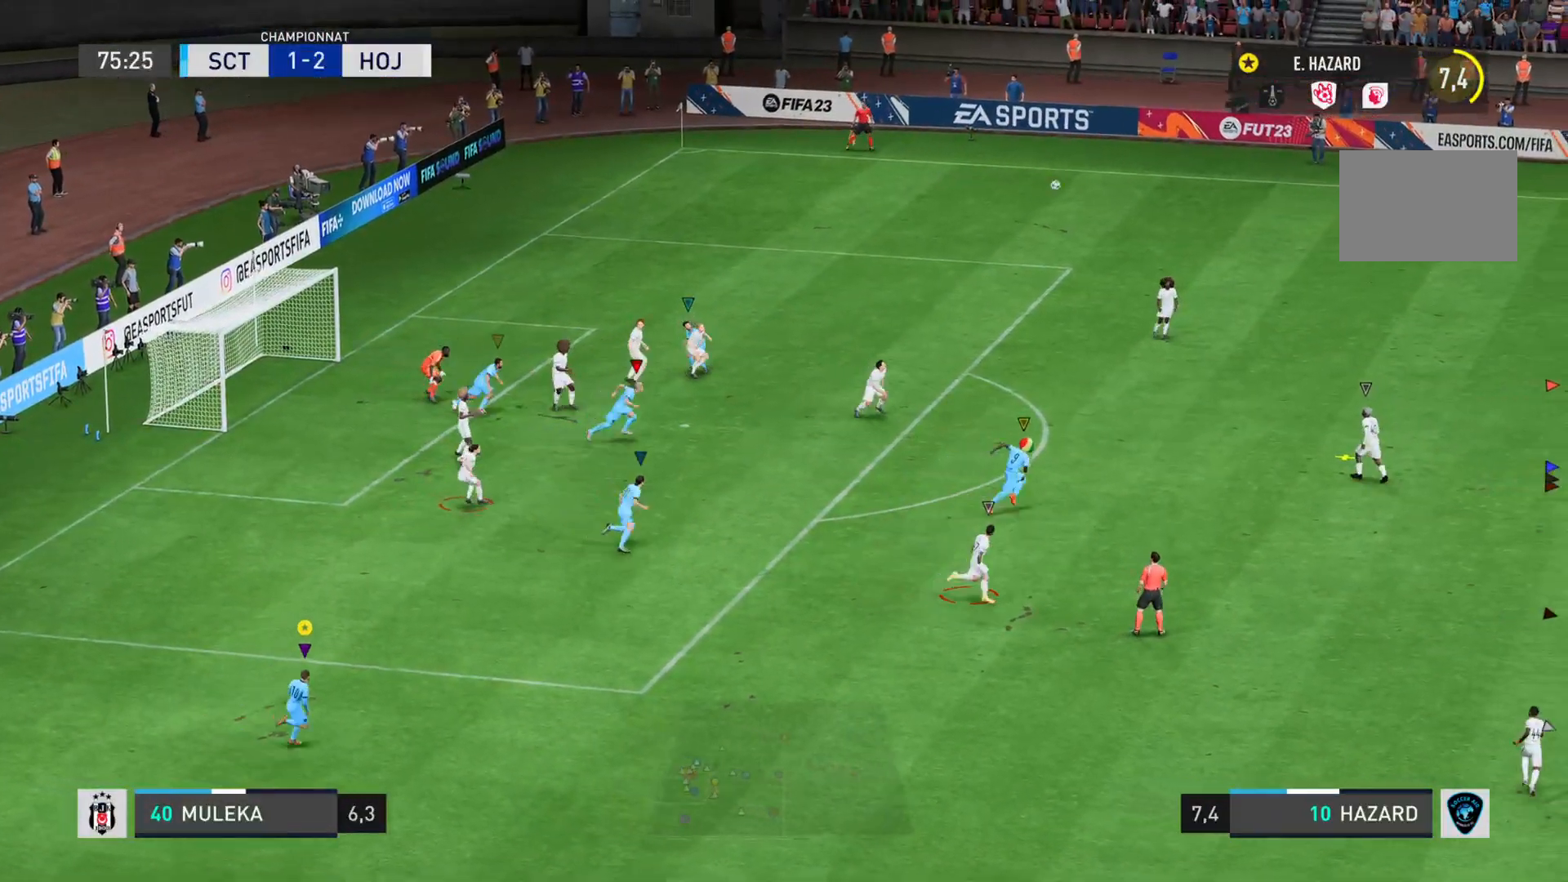
{"buttons": [], "left_stick": "right", "right_stick": "right", "events": []}
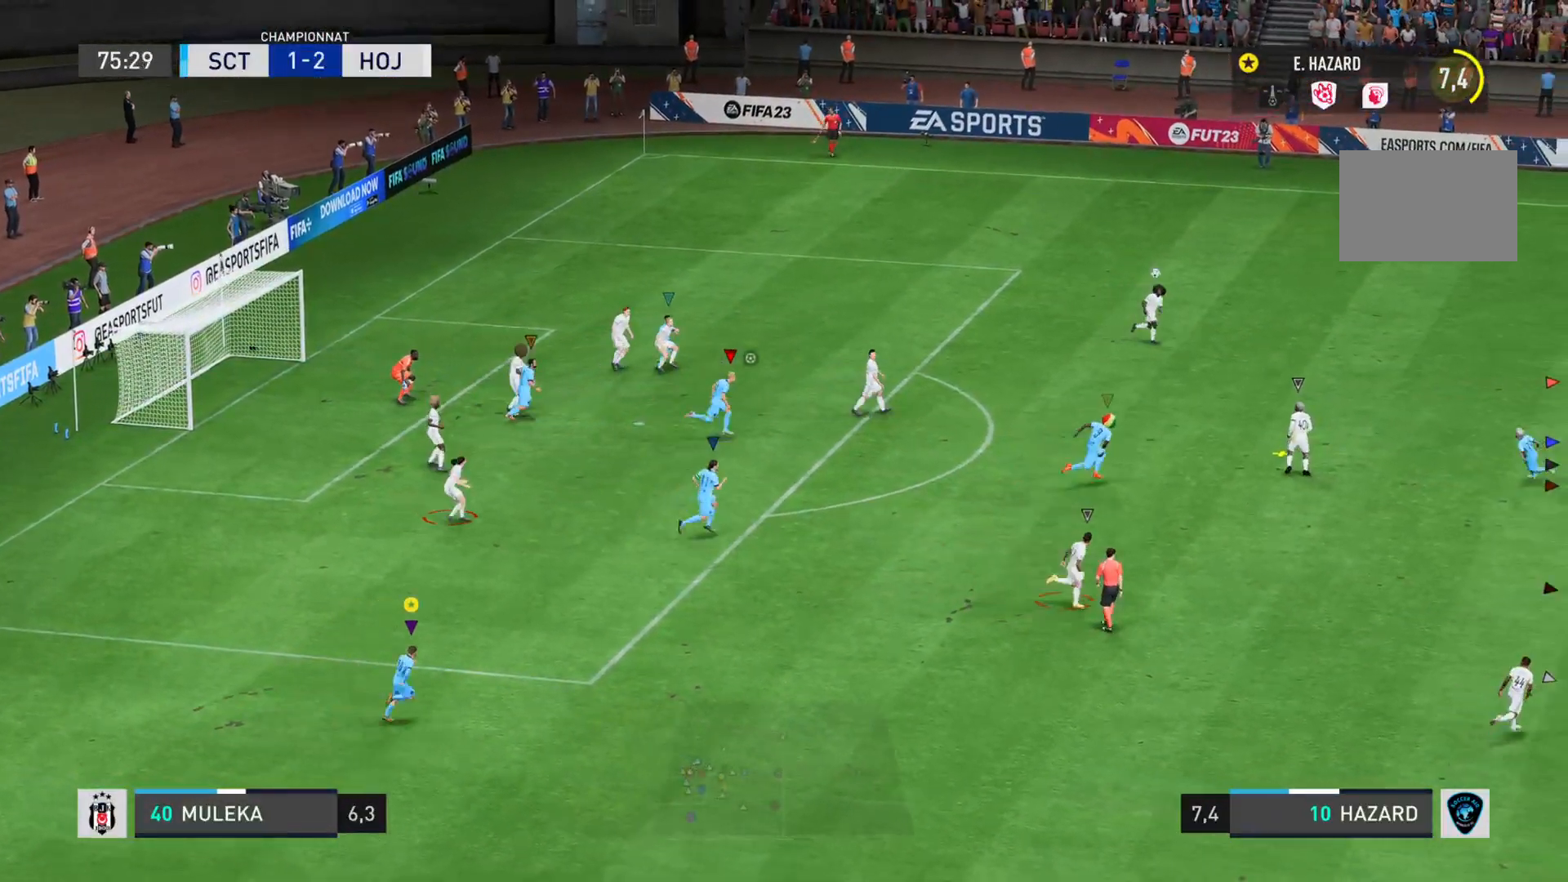
{"buttons": [], "left_stick": "right", "right_stick": "right", "events": []}
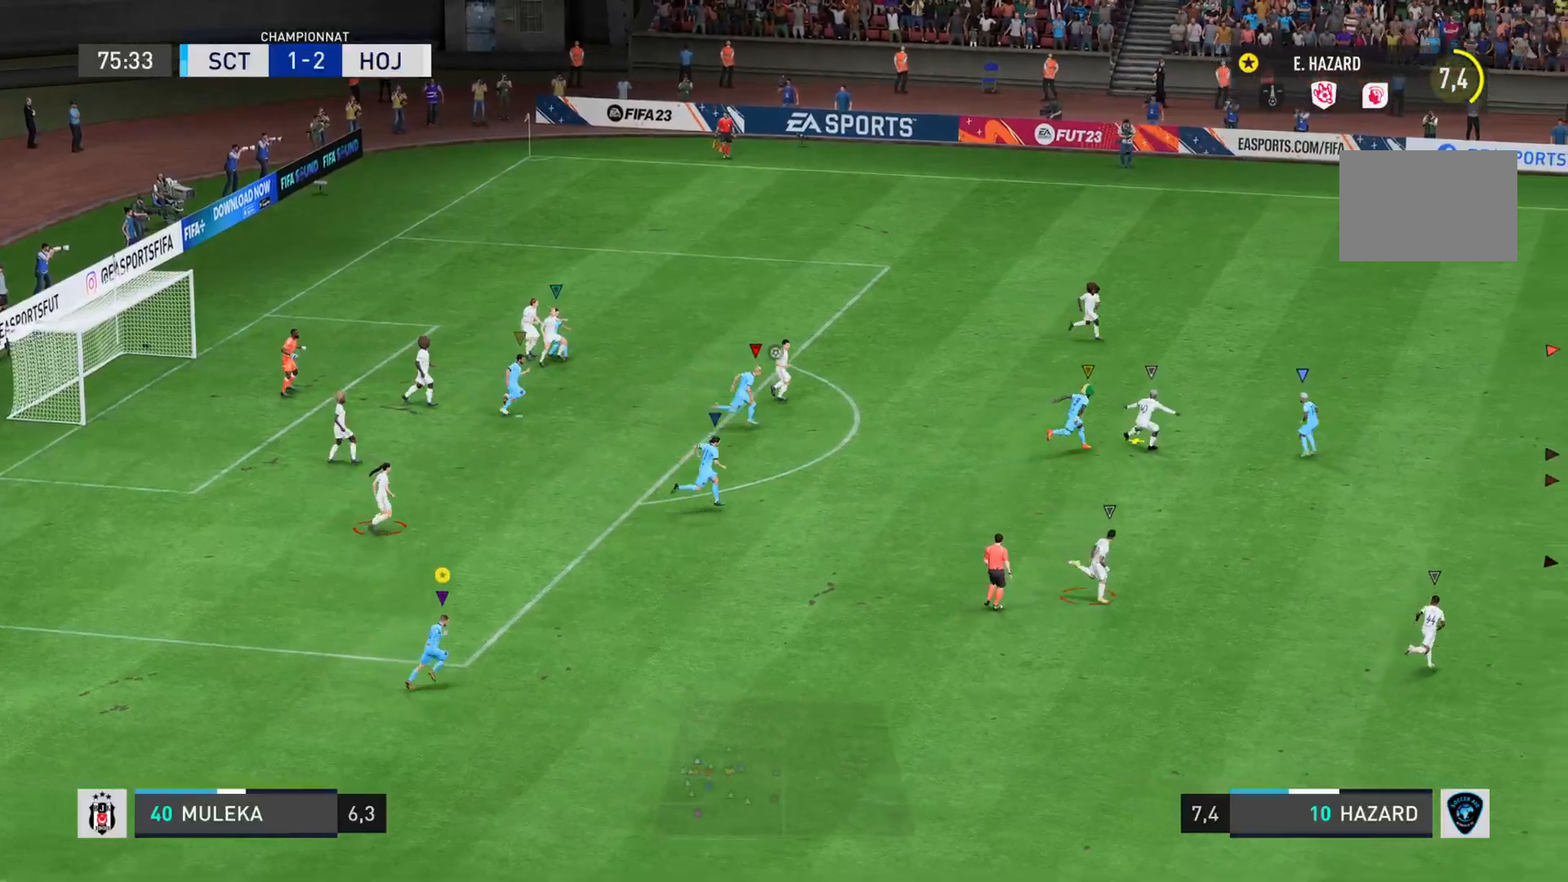
{"buttons": [], "left_stick": "right", "right_stick": "right", "events": [[267, "left_stick", "up-right"], [467, "left_stick", "right"]]}
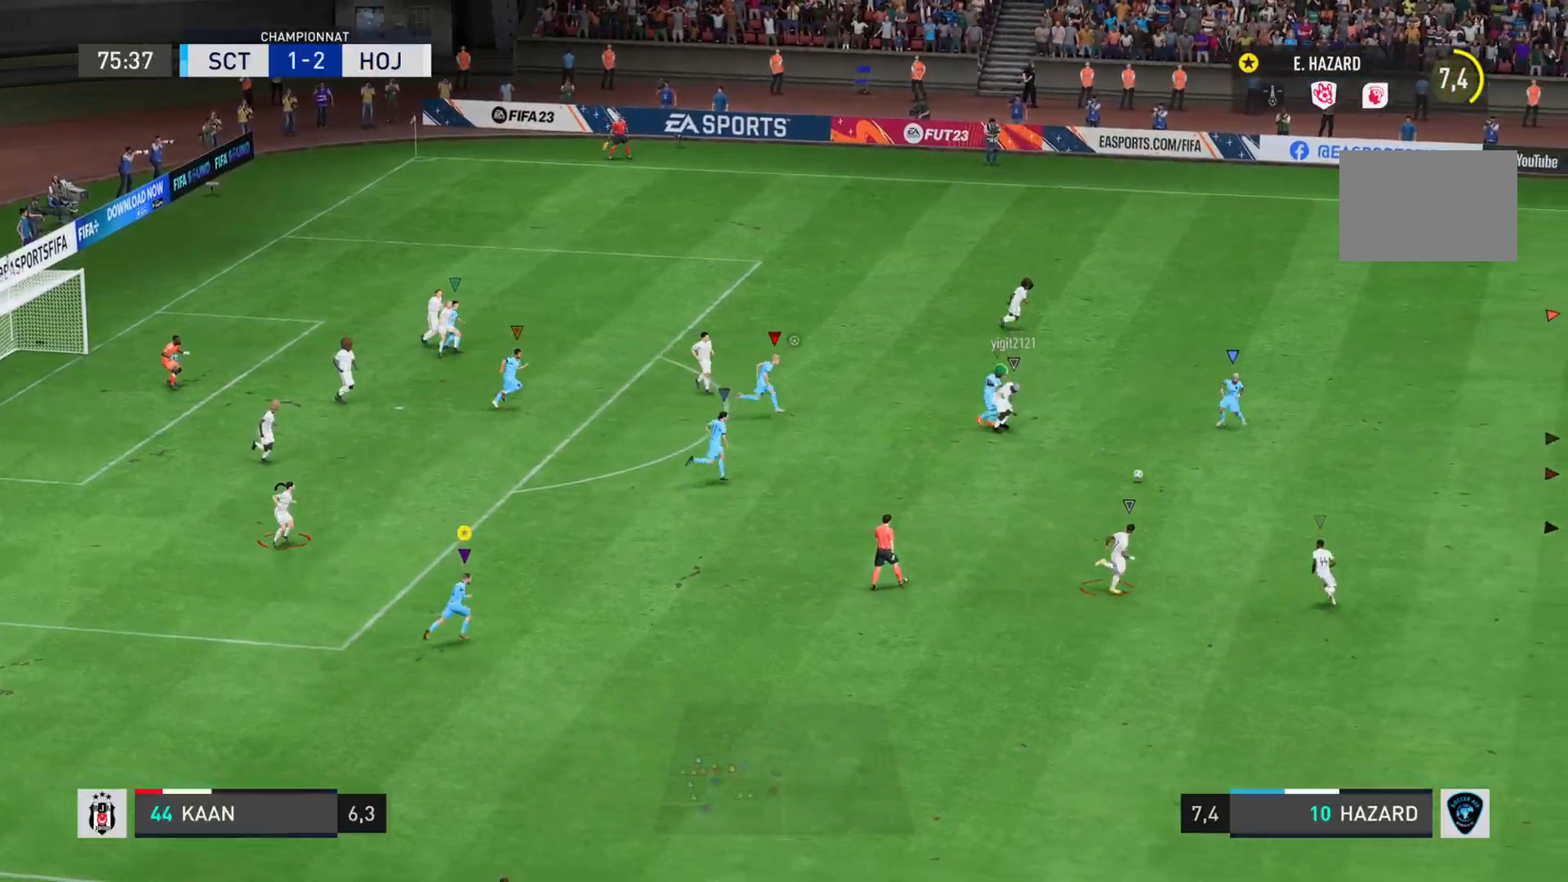
{"buttons": [], "left_stick": "right", "right_stick": "right", "events": [[100, "right_stick", "center"], [267, "right_stick", "right"]]}
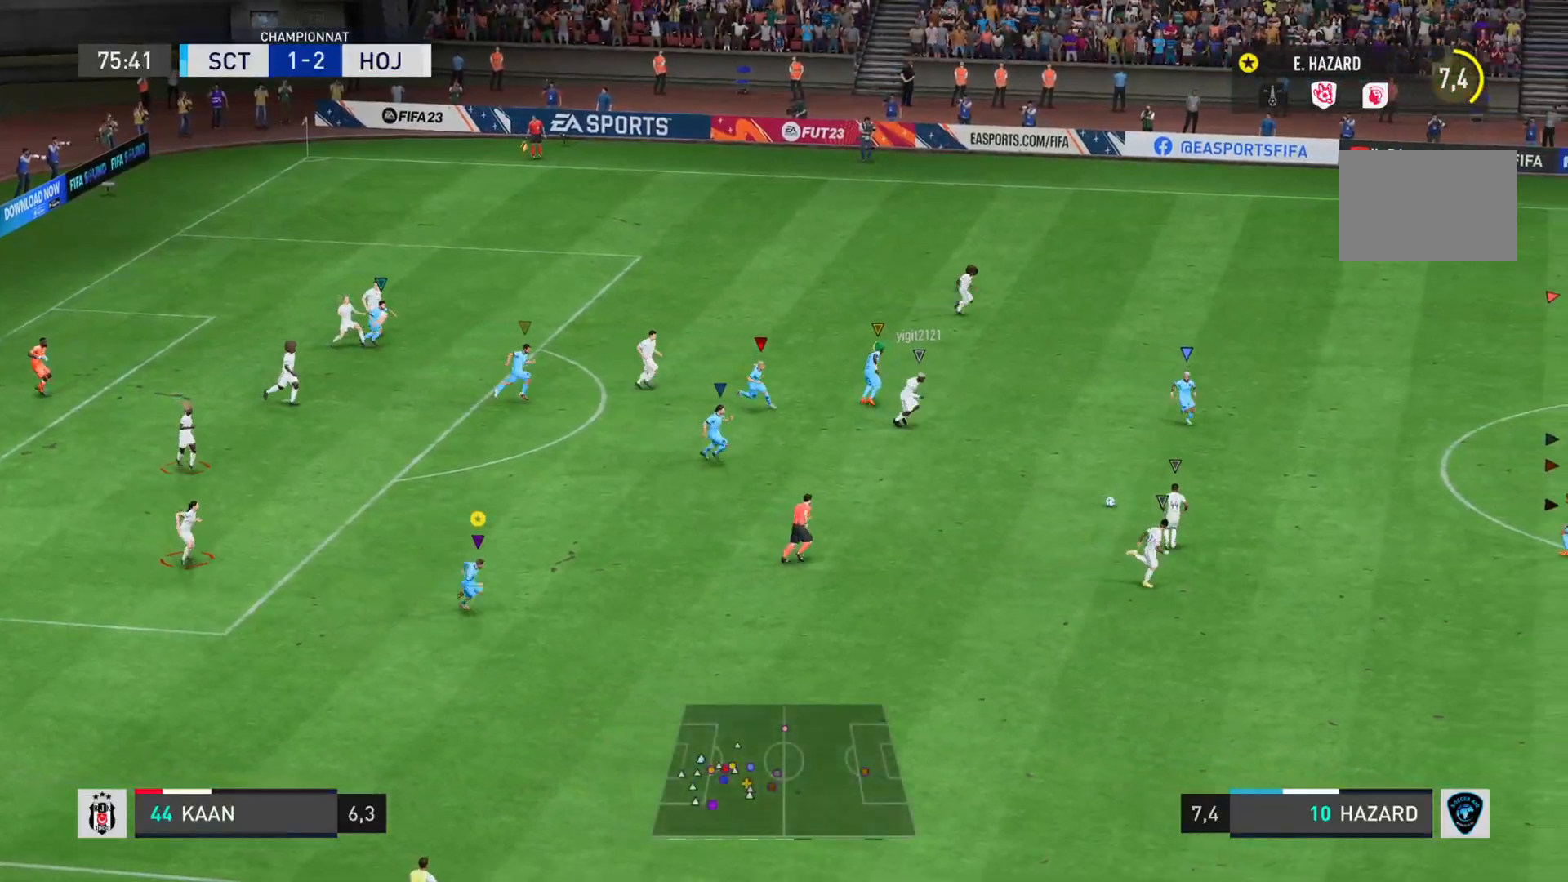
{"buttons": ["L1"], "left_stick": "right", "right_stick": "right", "events": [[300, "L1", "down"], [300, "right_stick", "center"], [434, "right_stick", "right"]]}
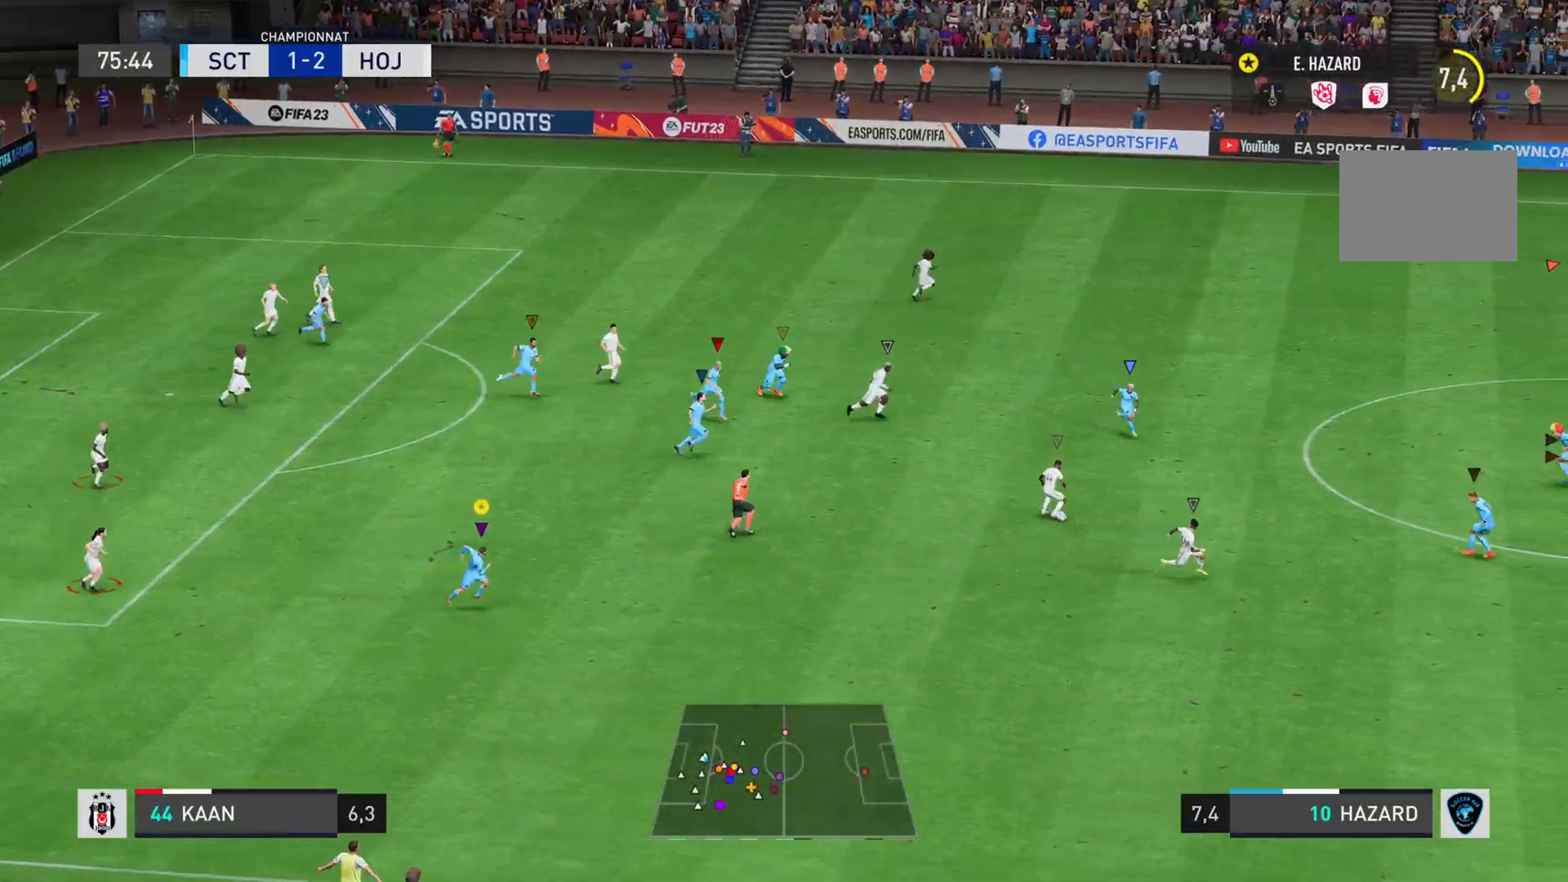
{"buttons": [], "left_stick": "right", "right_stick": "right", "events": [[33, "L1", "up"]]}
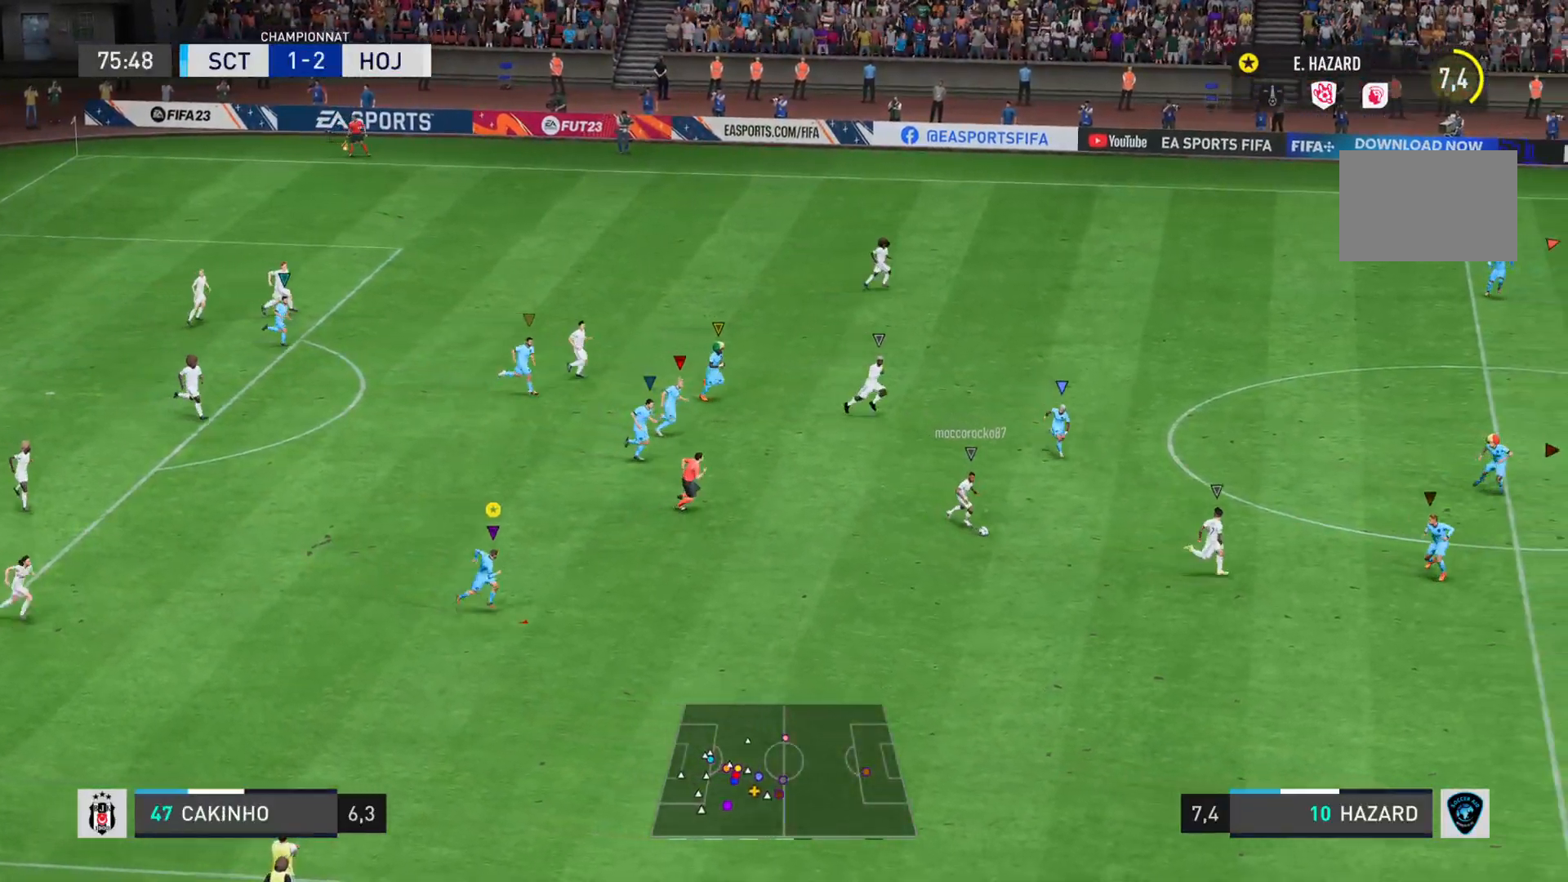
{"buttons": [], "left_stick": "down-right", "right_stick": "right", "events": [[34, "left_stick", "down-right"]]}
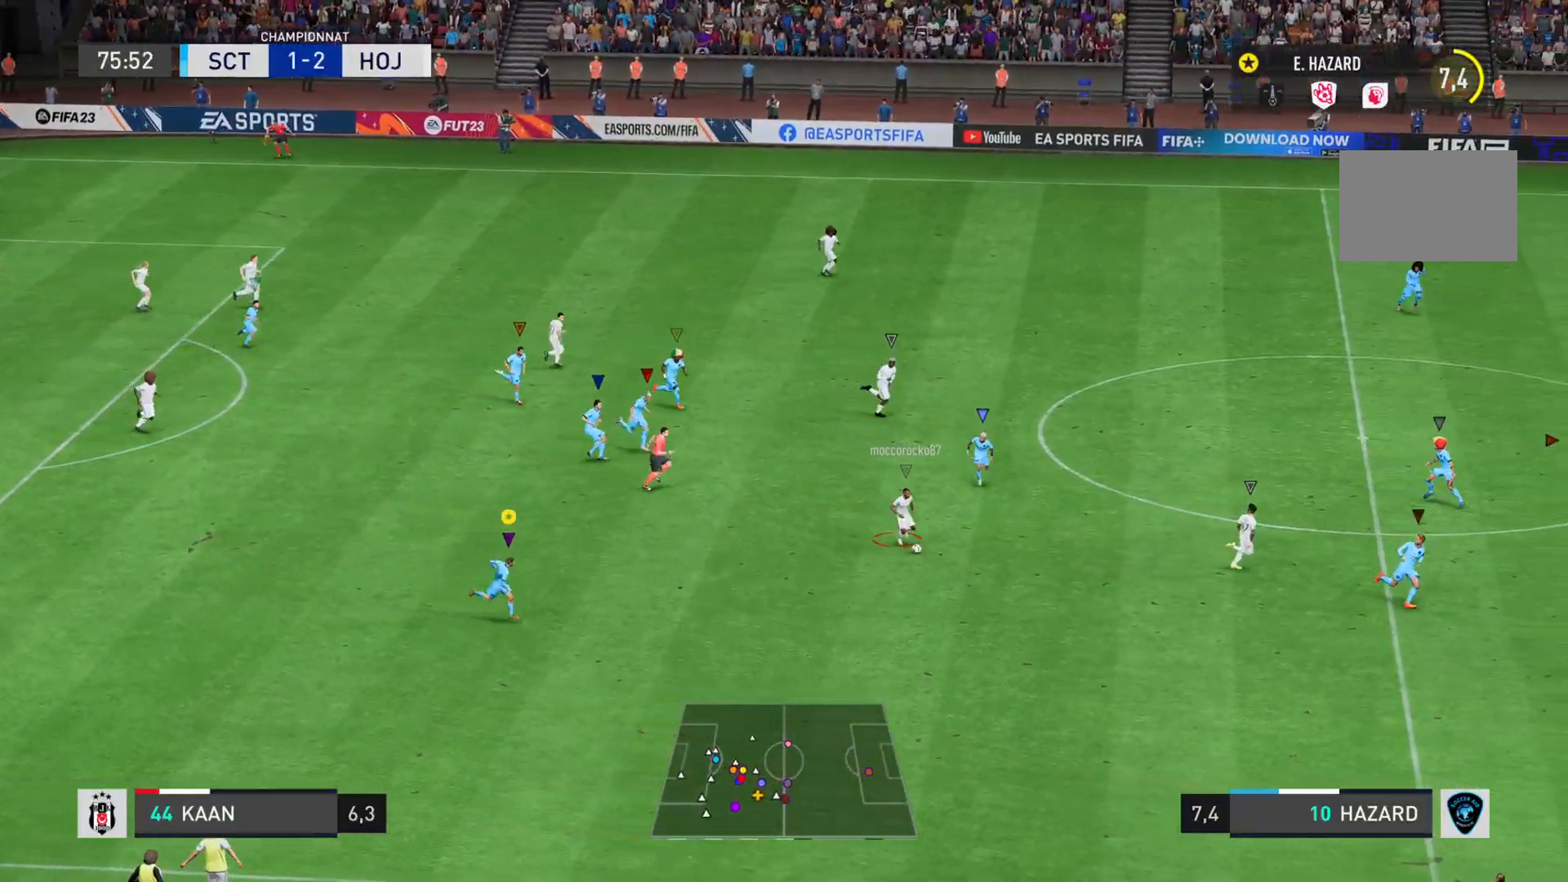
{"buttons": [], "left_stick": "down-right", "right_stick": "right", "events": []}
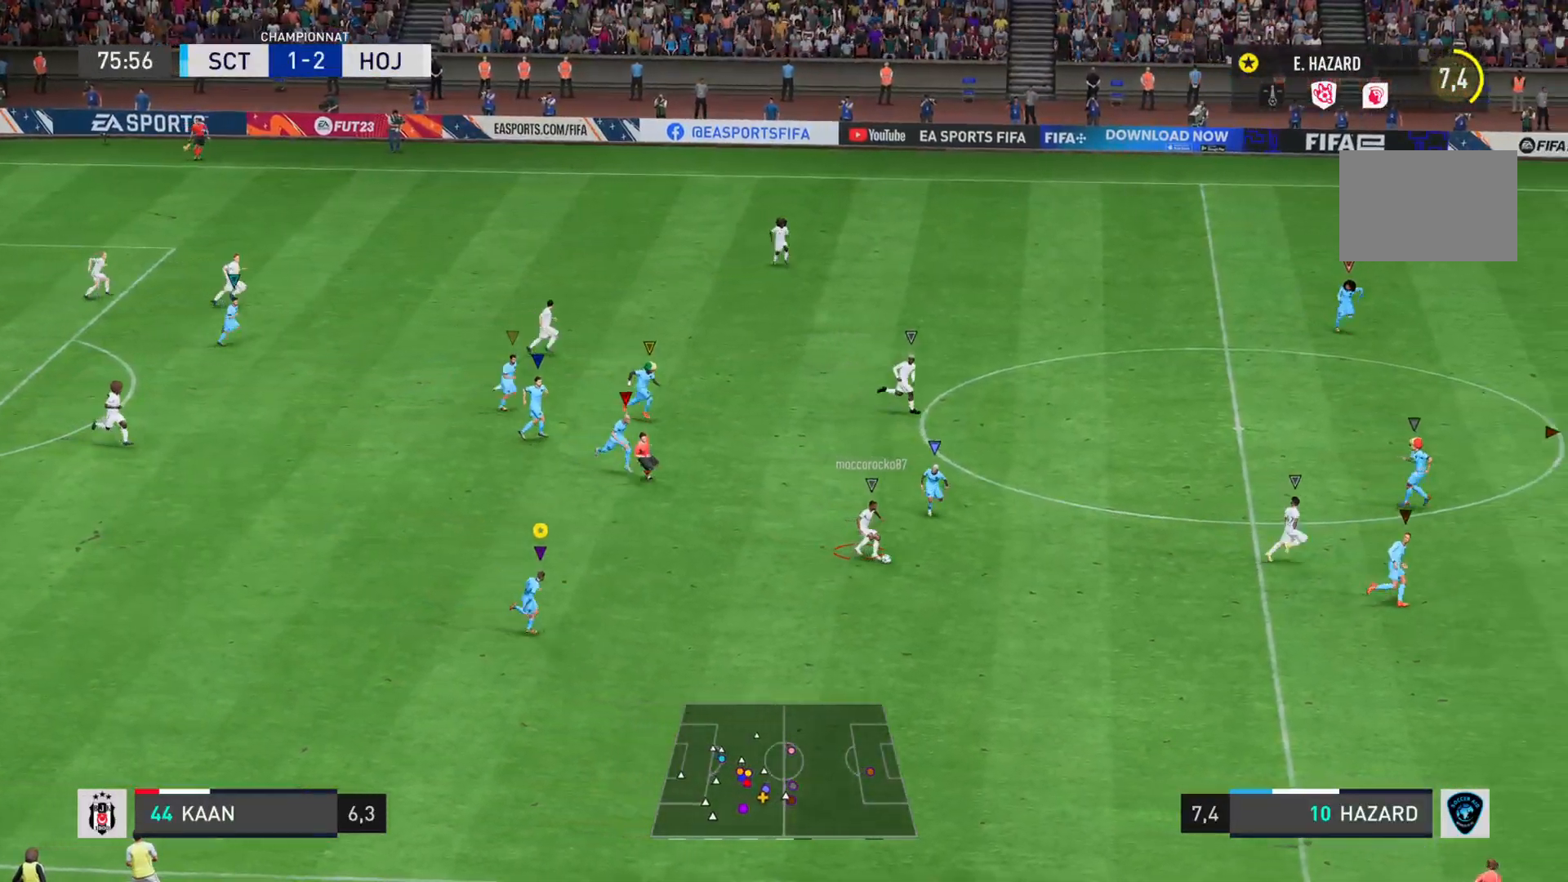
{"buttons": [], "left_stick": "right", "right_stick": "right", "events": [[434, "left_stick", "right"]]}